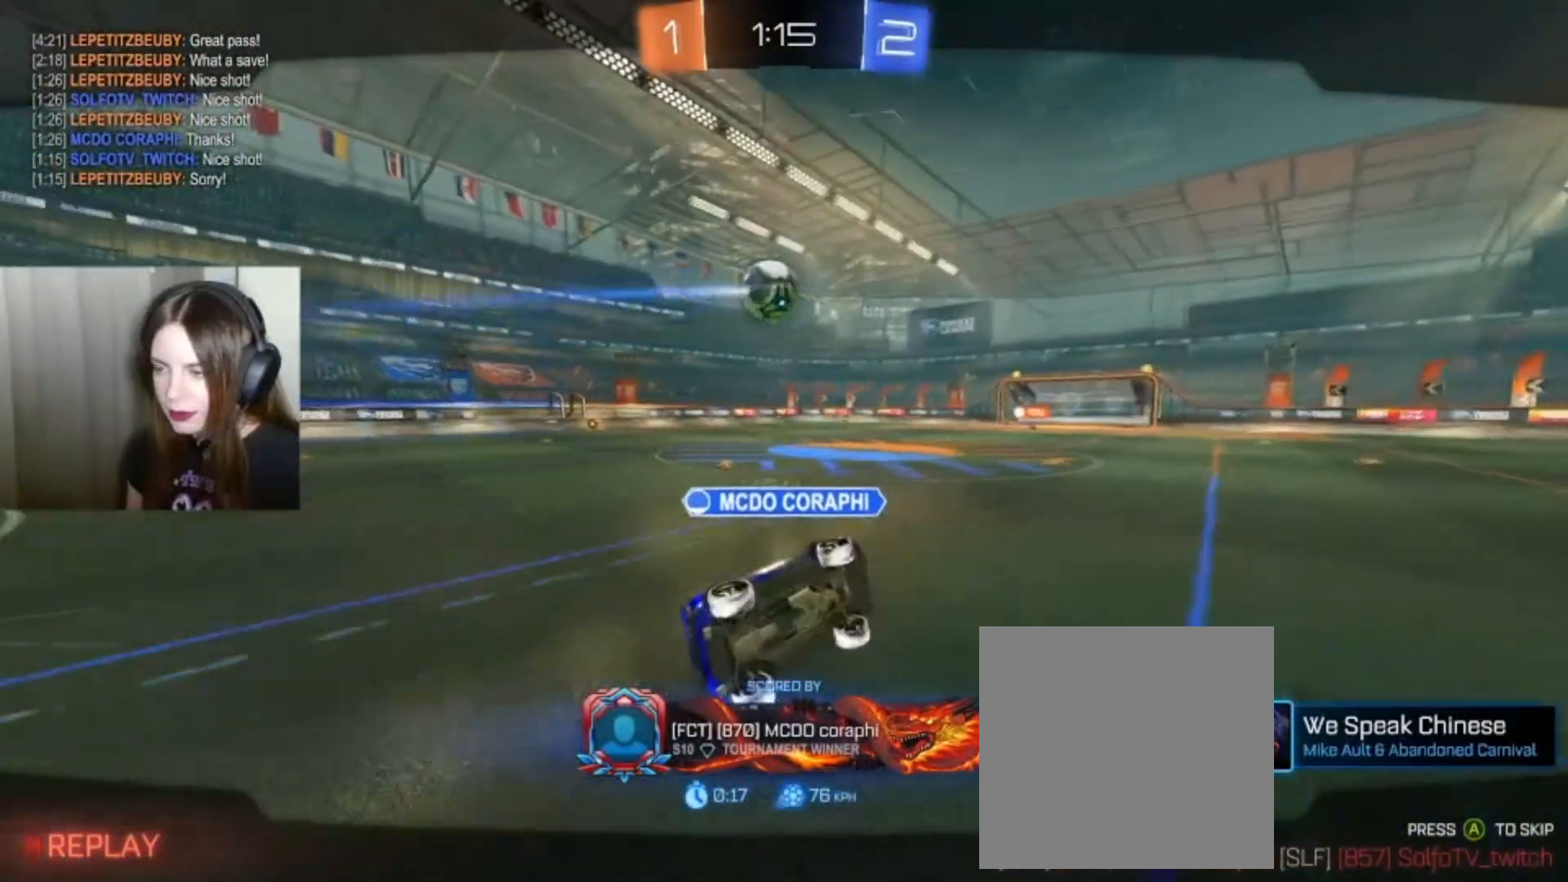
Gameplay with a controller (Xbox layout); each line is a JSON object with the inputs held at the frame after it. "events" lists button and stick changes between this image and that frame as [ms after this image, input, new state], when the widget could be followed in between.
{"buttons": [], "left_stick": "center", "right_stick": "center", "events": []}
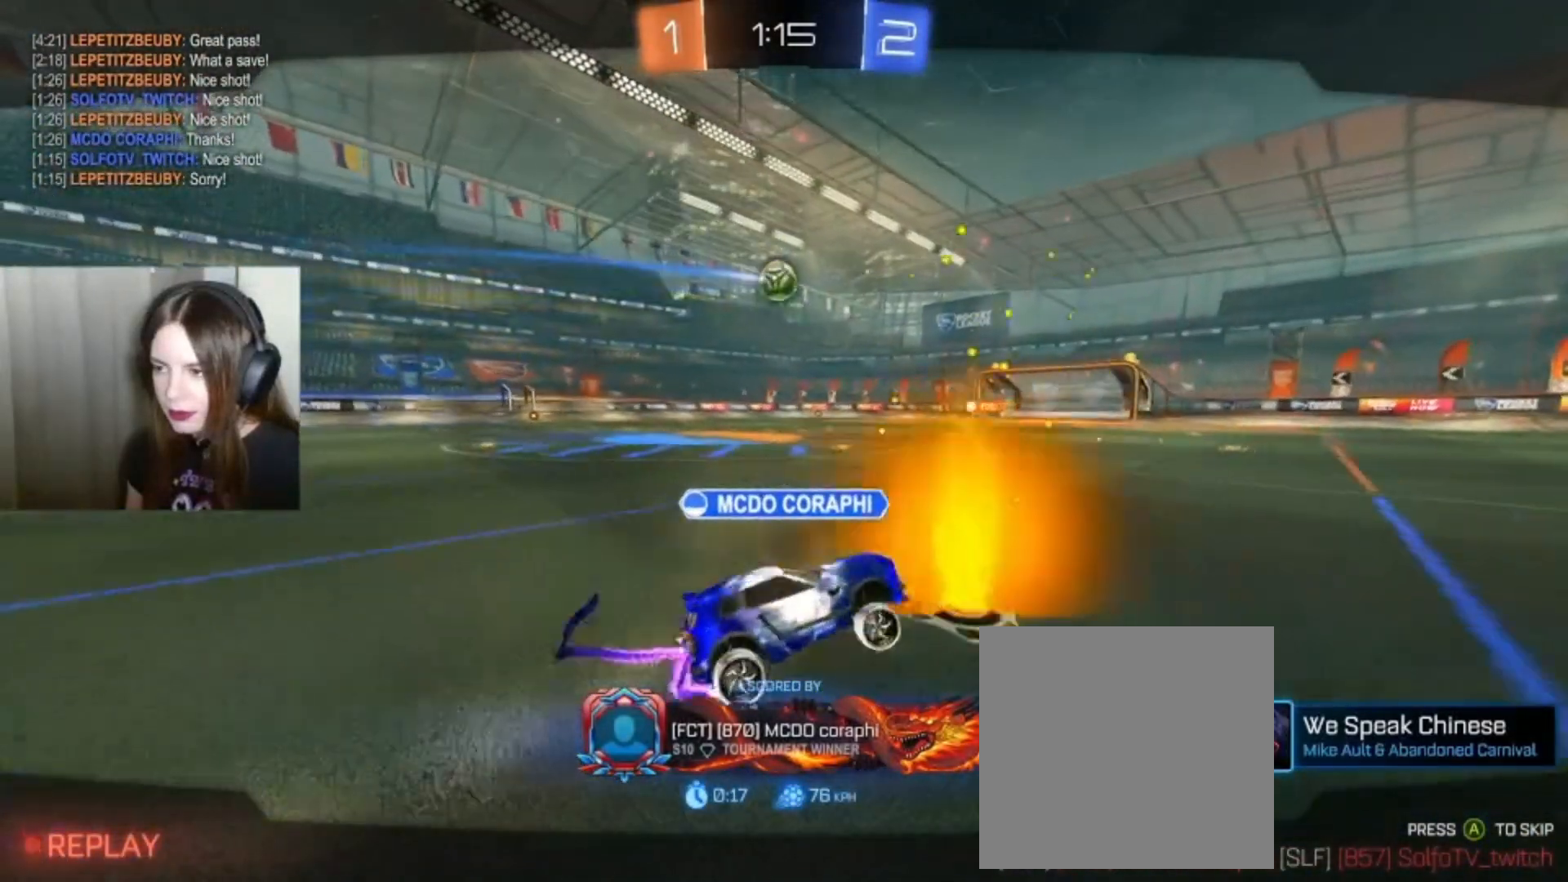
{"buttons": [], "left_stick": "center", "right_stick": "center", "events": []}
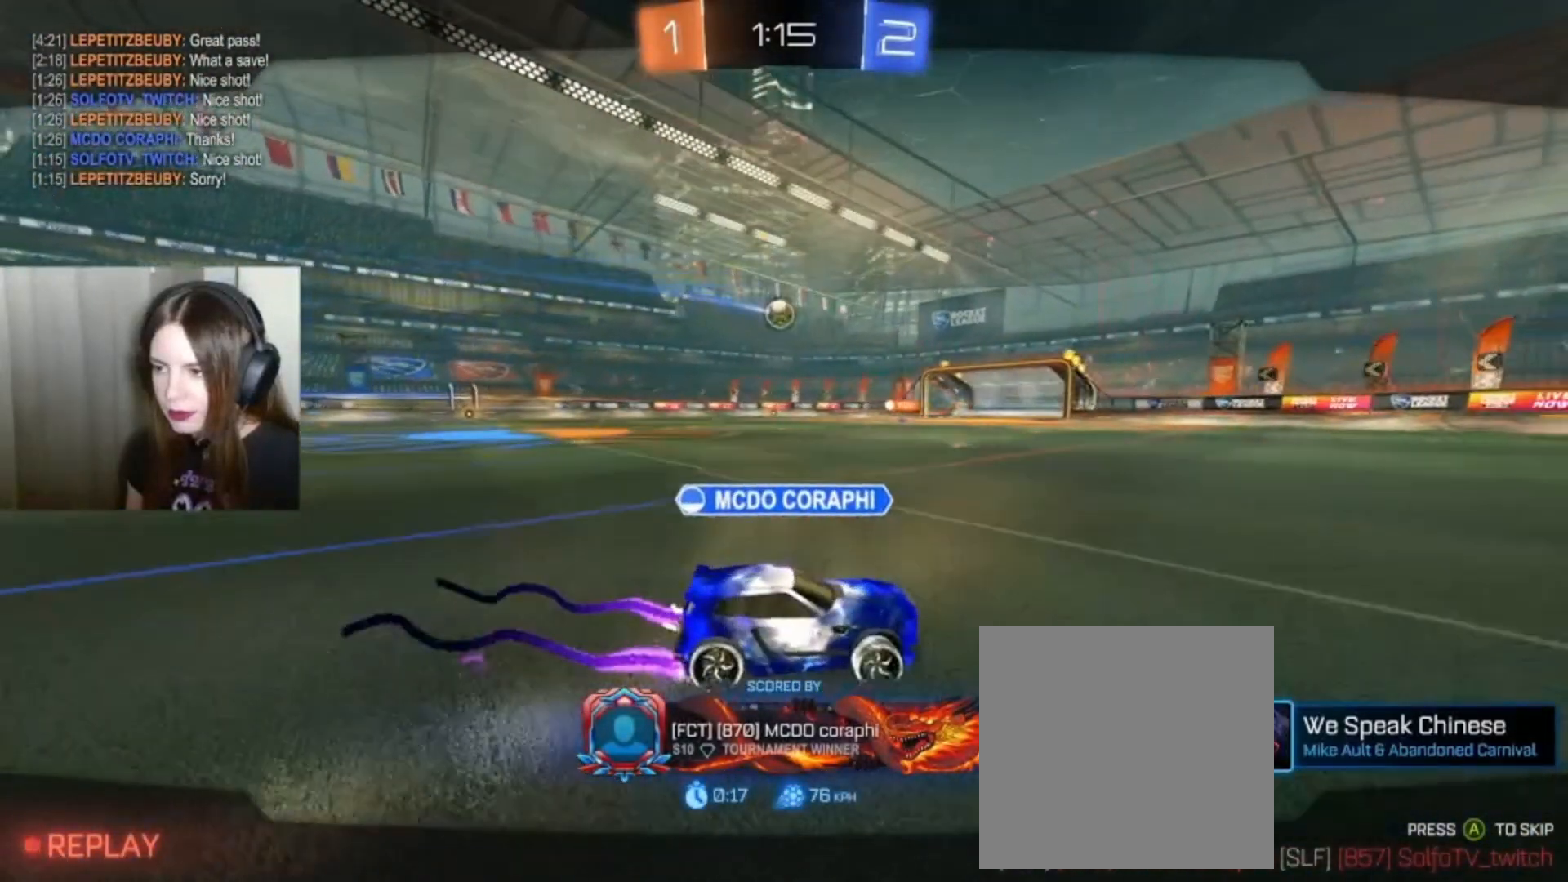
{"buttons": [], "left_stick": "center", "right_stick": "center", "events": []}
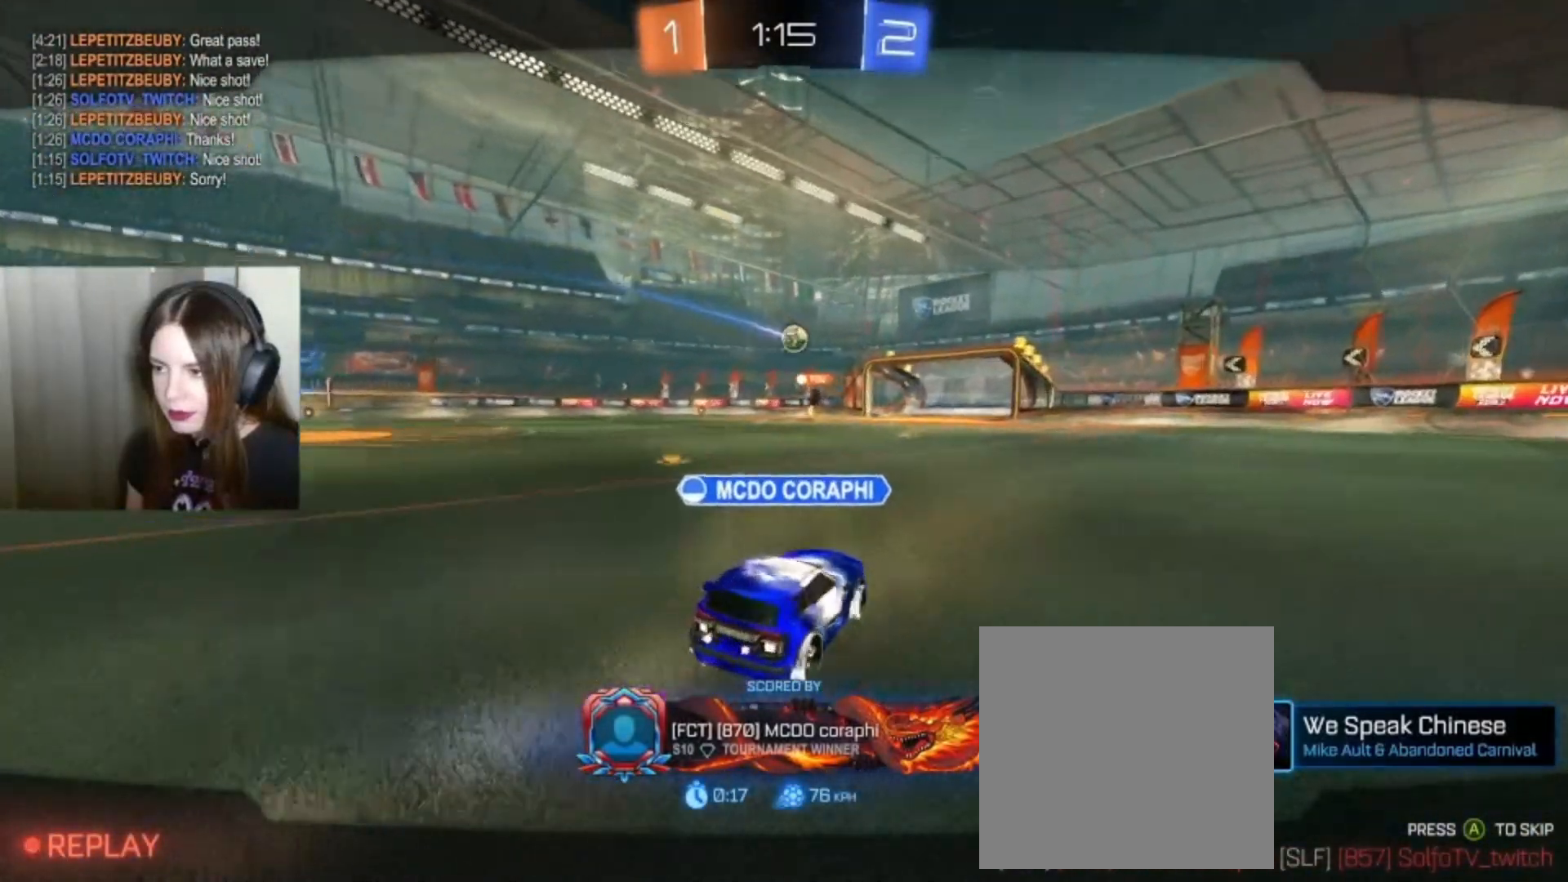
{"buttons": [], "left_stick": "center", "right_stick": "center", "events": []}
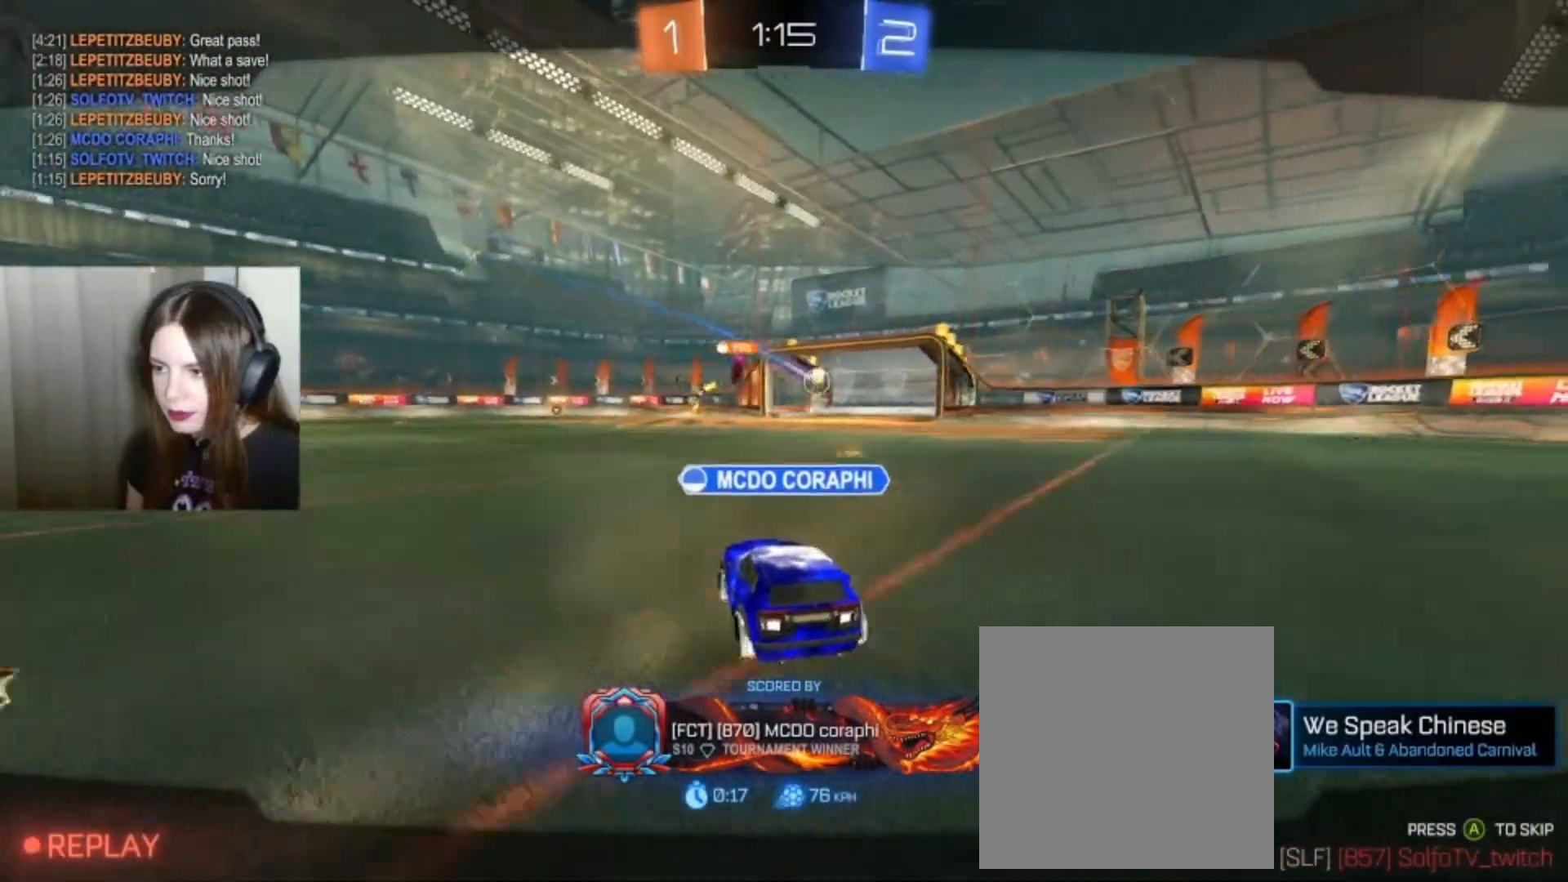
{"buttons": [], "left_stick": "center", "right_stick": "center", "events": []}
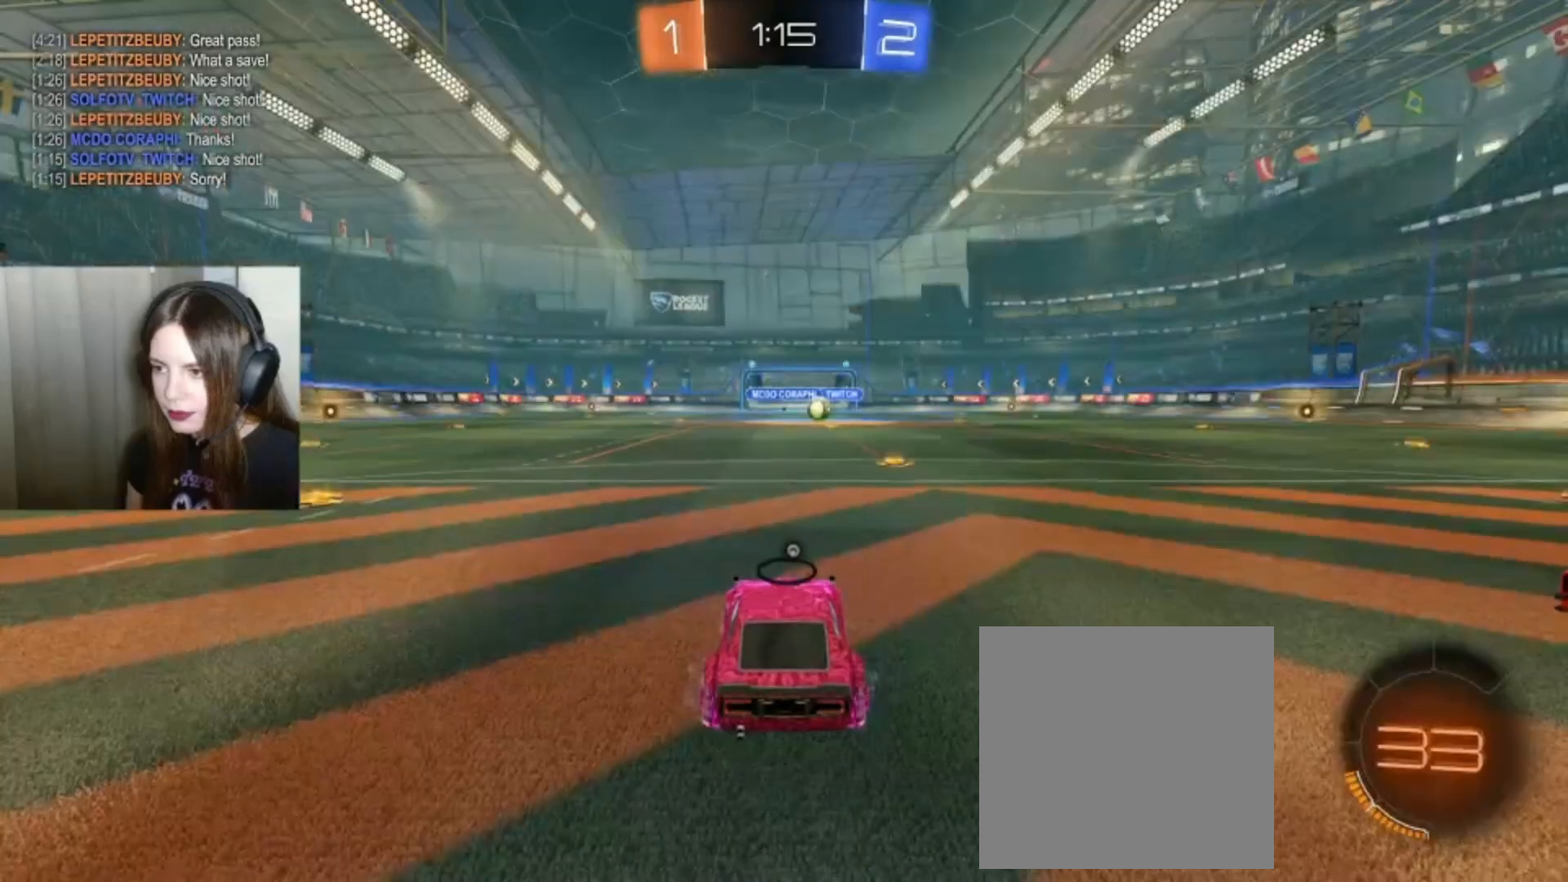
{"buttons": [], "left_stick": "center", "right_stick": "center", "events": []}
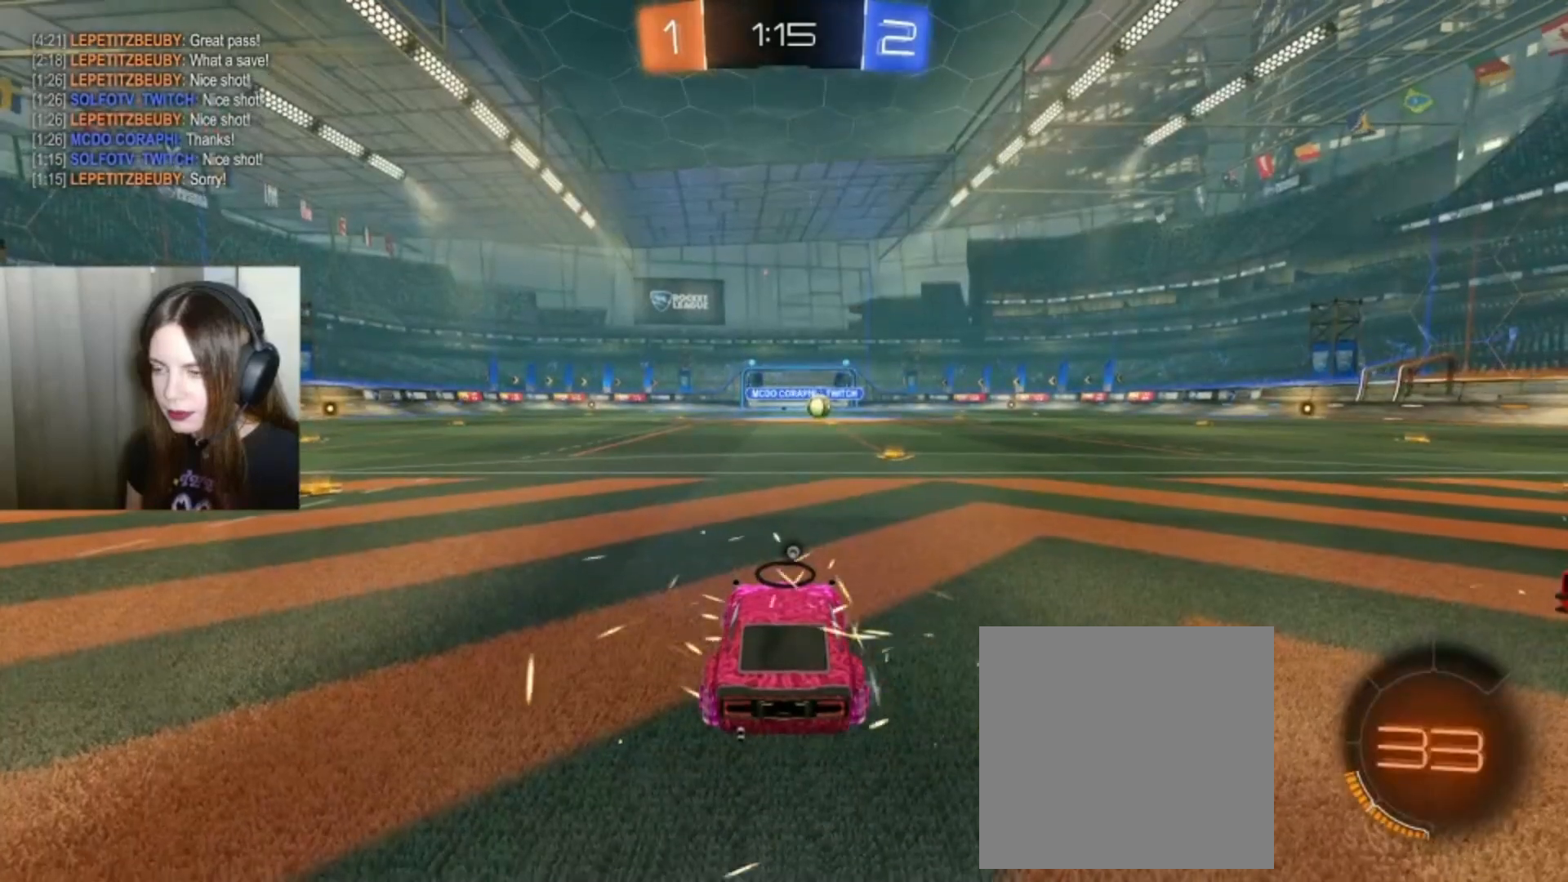
{"buttons": [], "left_stick": "center", "right_stick": "center", "events": [[267, "Y", "down"], [300, "Y", "up"]]}
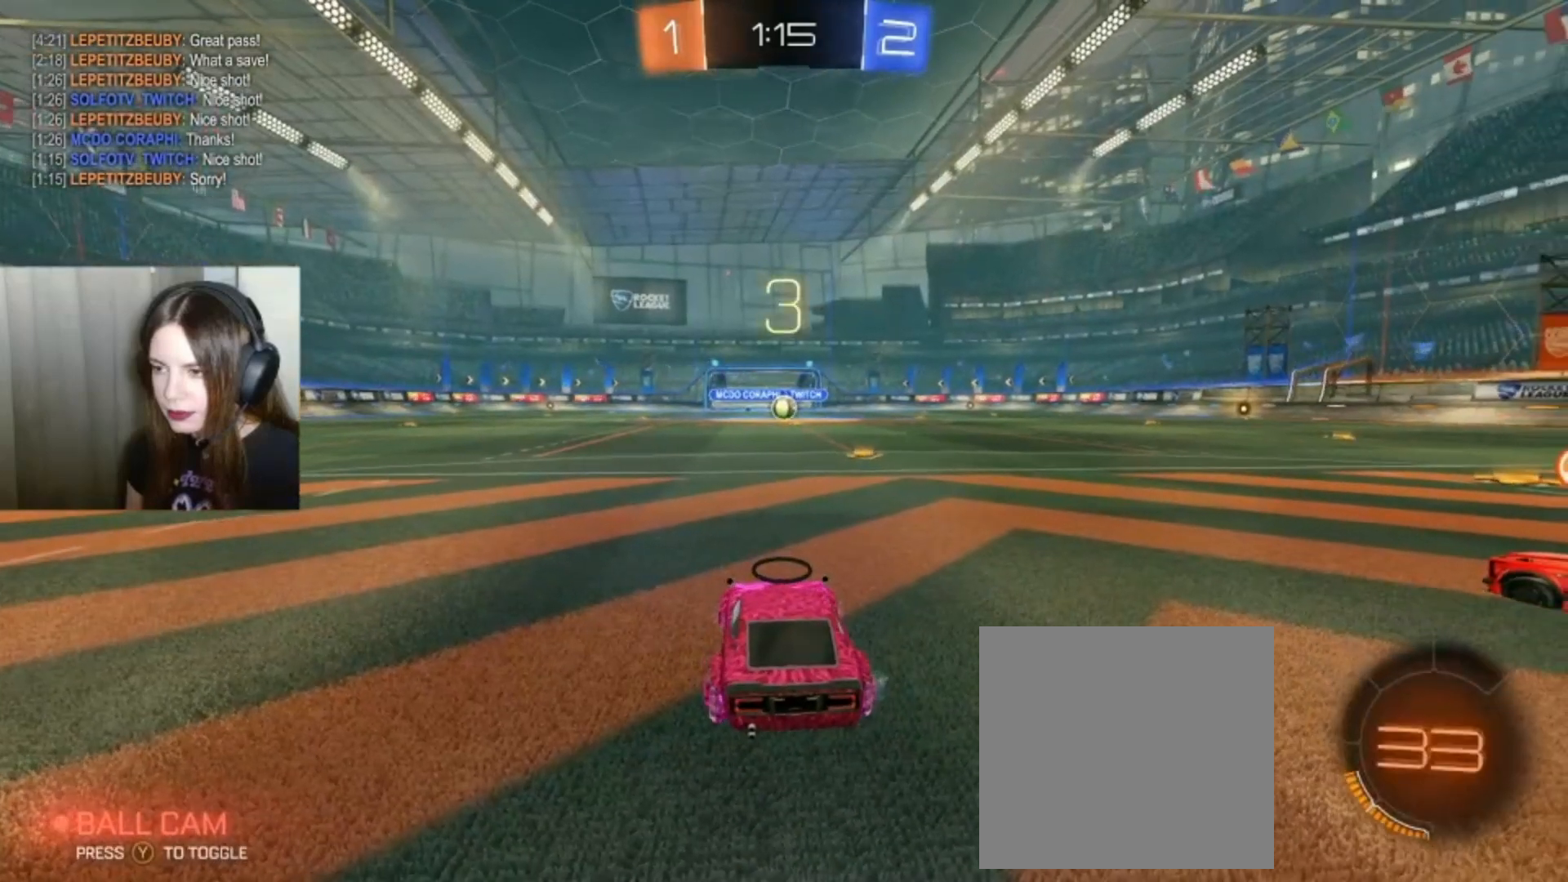
{"buttons": [], "left_stick": "center", "right_stick": "center", "events": []}
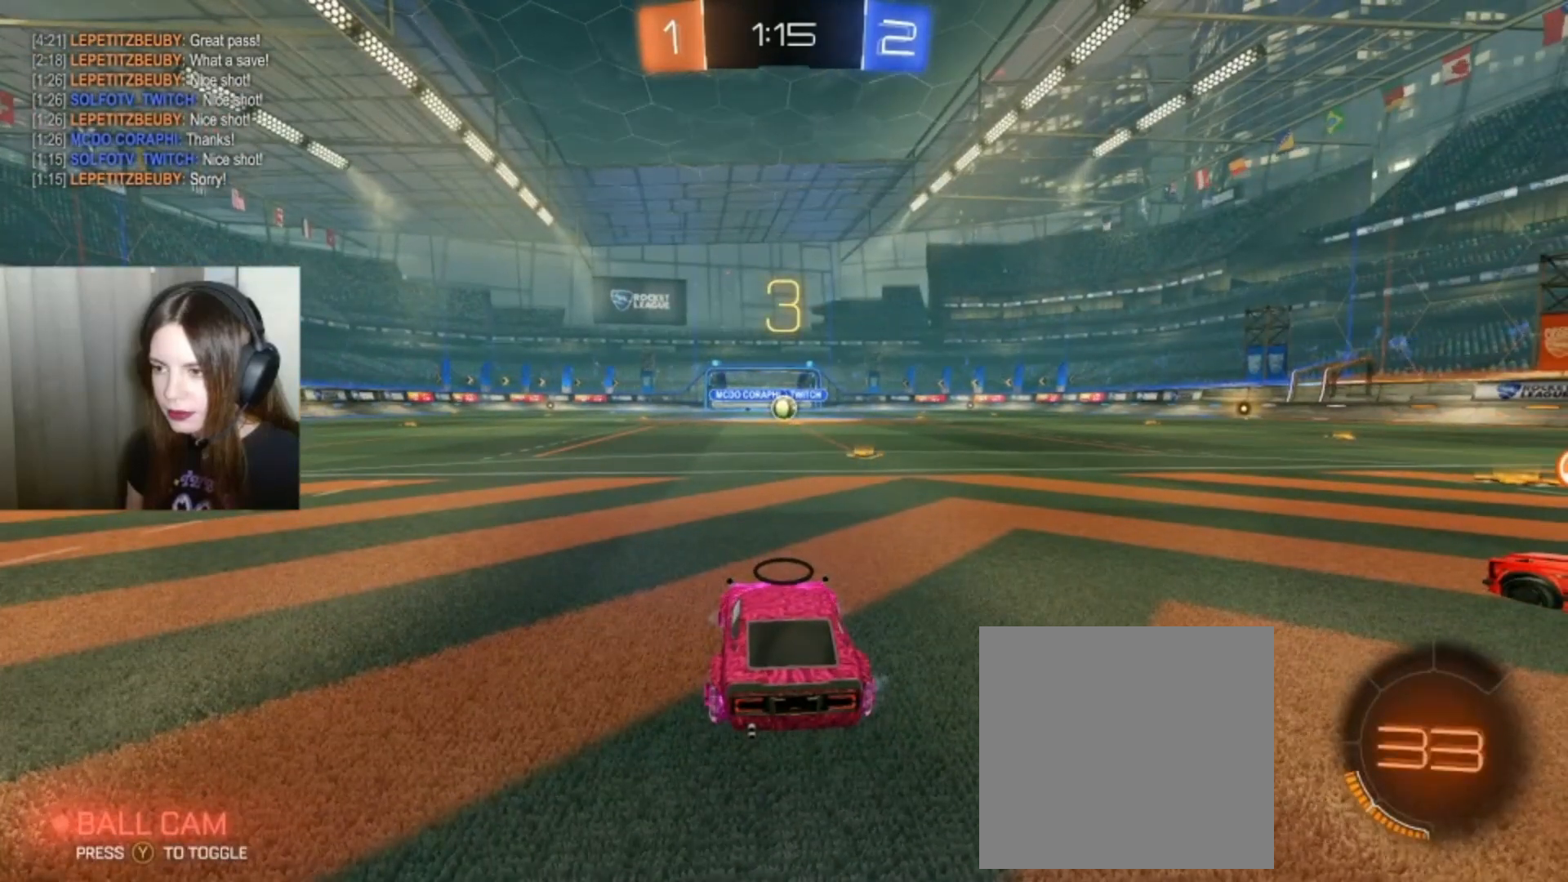
{"buttons": [], "left_stick": "center", "right_stick": "center", "events": []}
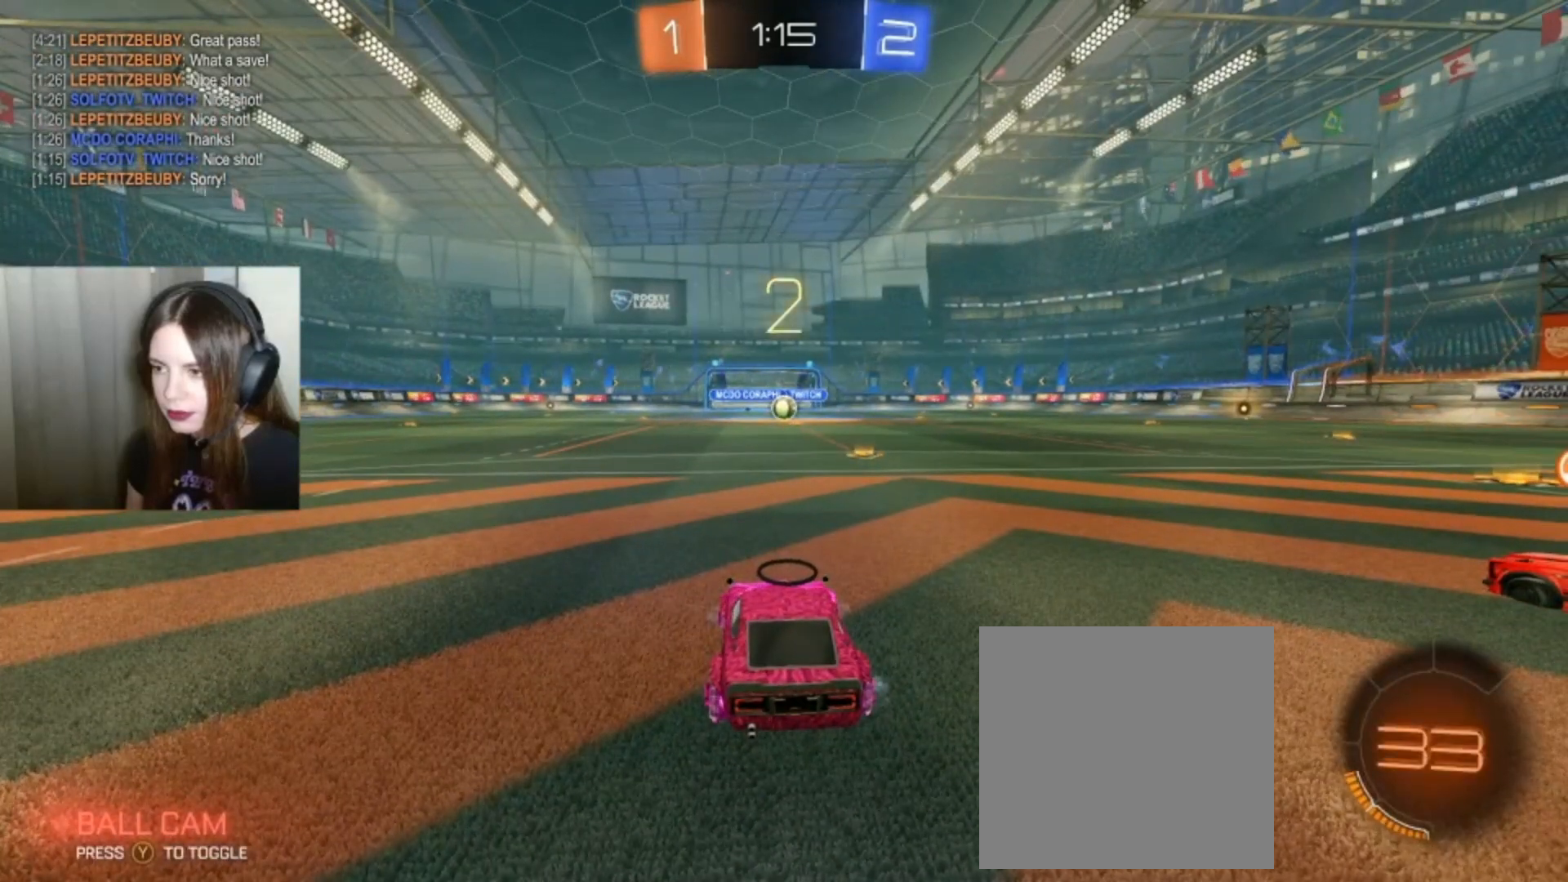
{"buttons": [], "left_stick": "center", "right_stick": "center", "events": []}
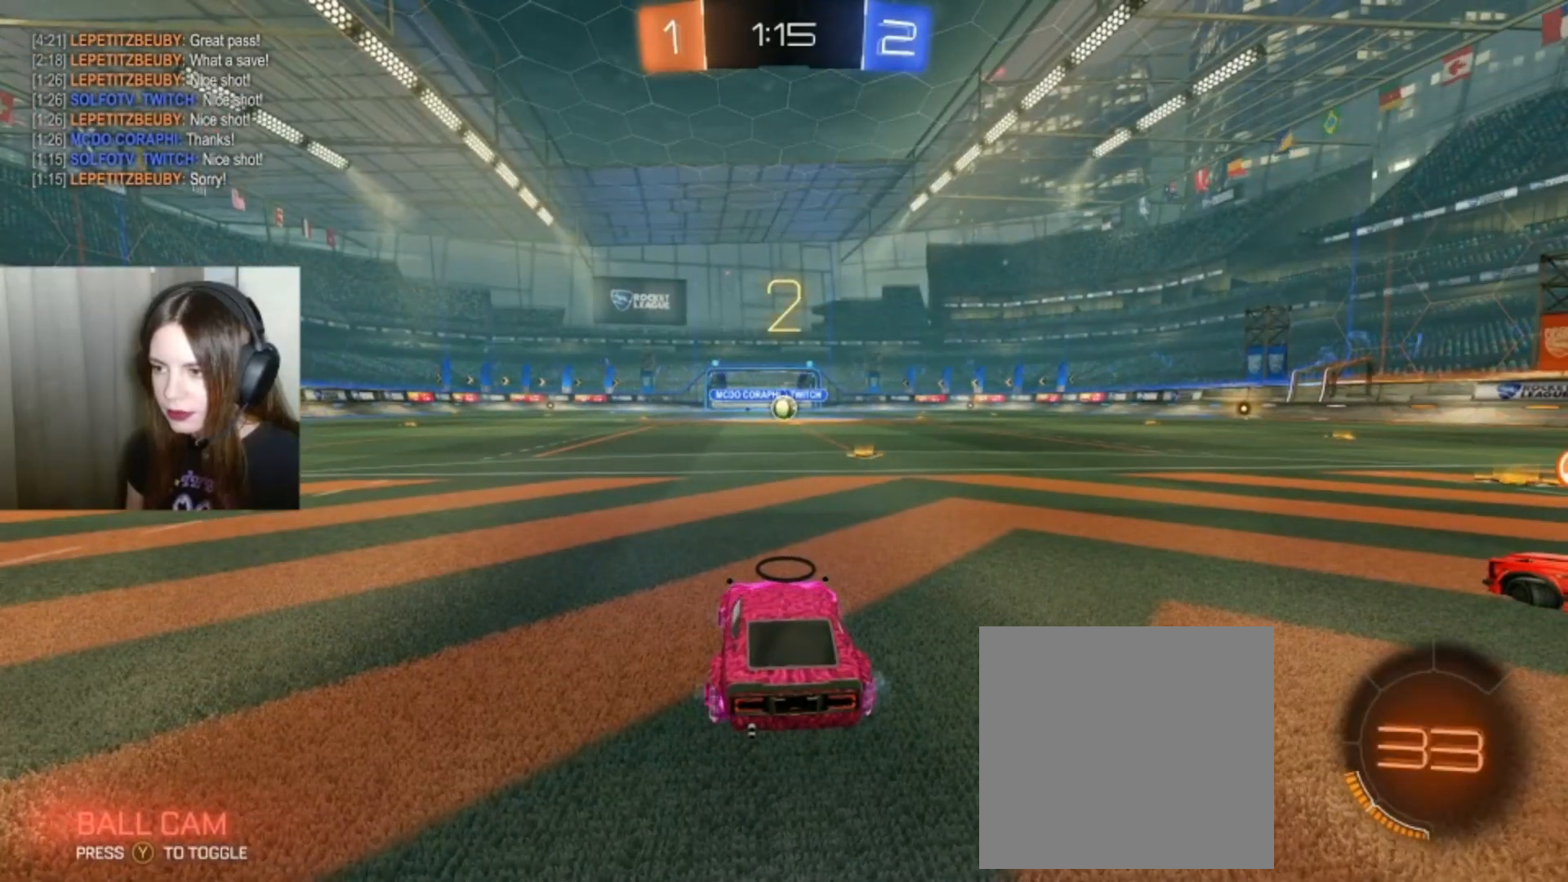
{"buttons": [], "left_stick": "center", "right_stick": "center", "events": []}
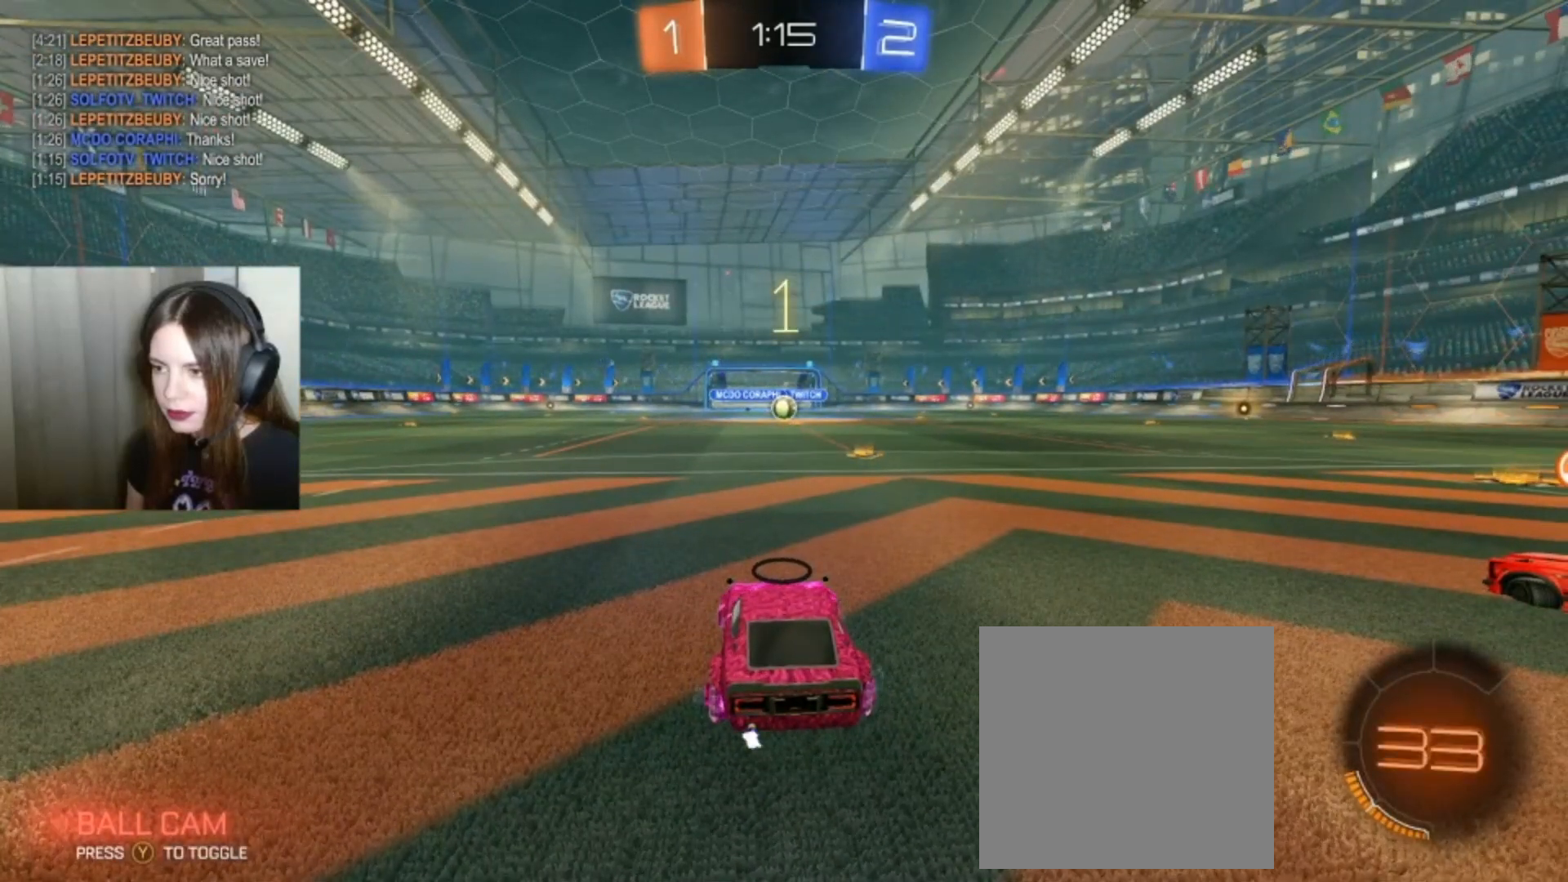
{"buttons": ["B", "R2"], "left_stick": "center", "right_stick": "center", "events": [[200, "B", "down"], [200, "R2", "down"]]}
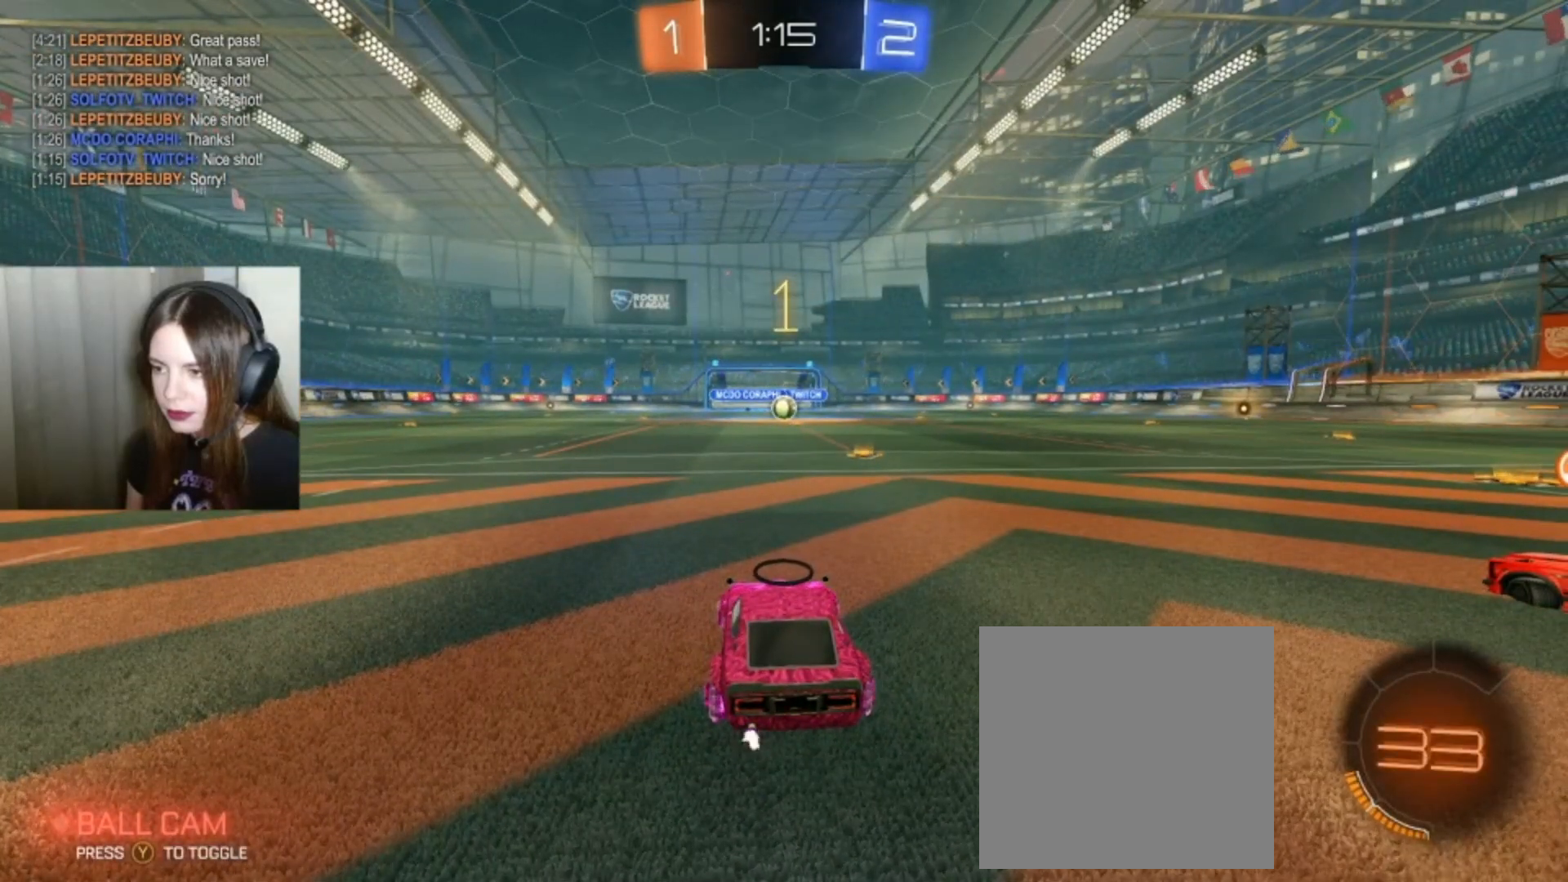
{"buttons": ["B", "R2"], "left_stick": "center", "right_stick": "center", "events": [[300, "left_stick", "right"], [400, "left_stick", "center"]]}
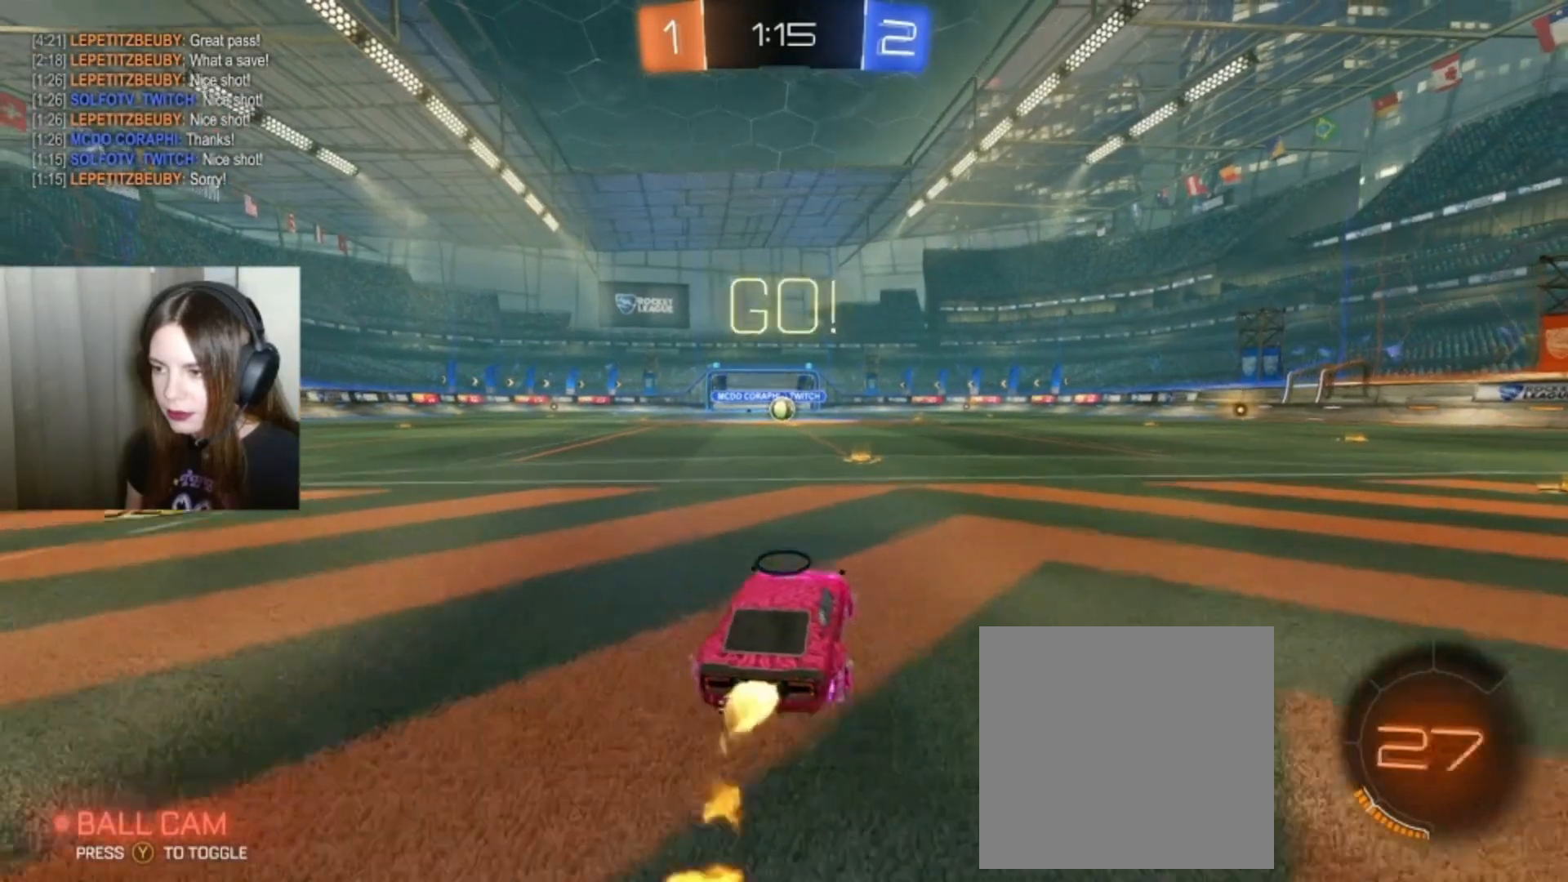
{"buttons": ["A", "L1", "R2"], "left_stick": "up", "right_stick": "center", "events": [[167, "B", "up"], [400, "A", "down"], [400, "L1", "down"], [400, "left_stick", "up"]]}
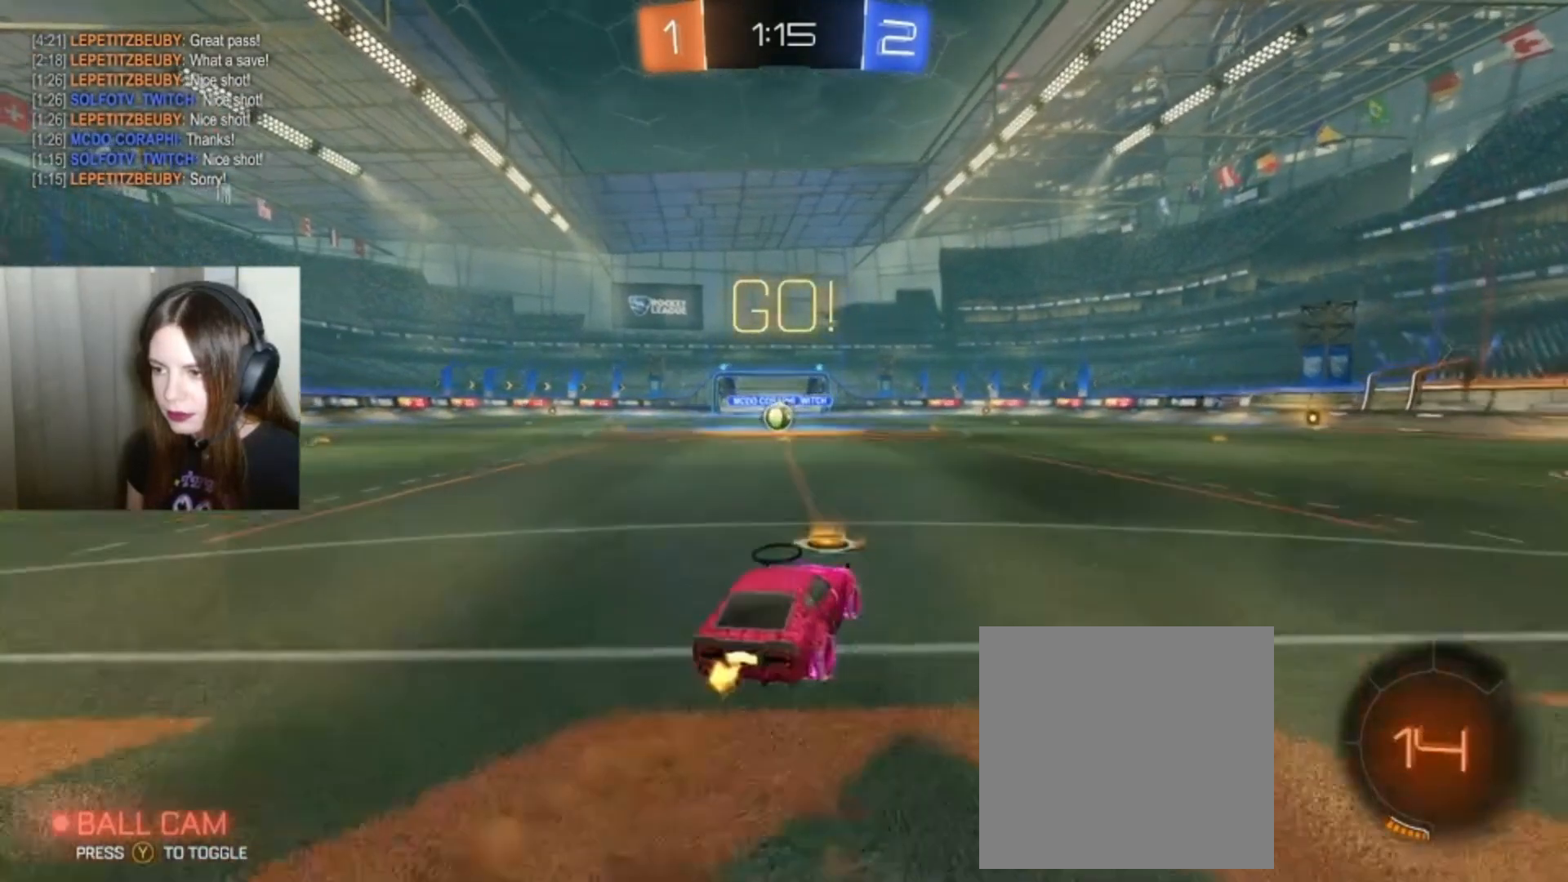
{"buttons": ["L1", "R2"], "left_stick": "up-left", "right_stick": "center", "events": [[67, "left_stick", "up-left"], [100, "L1", "up"], [200, "A", "up"], [267, "L1", "down"]]}
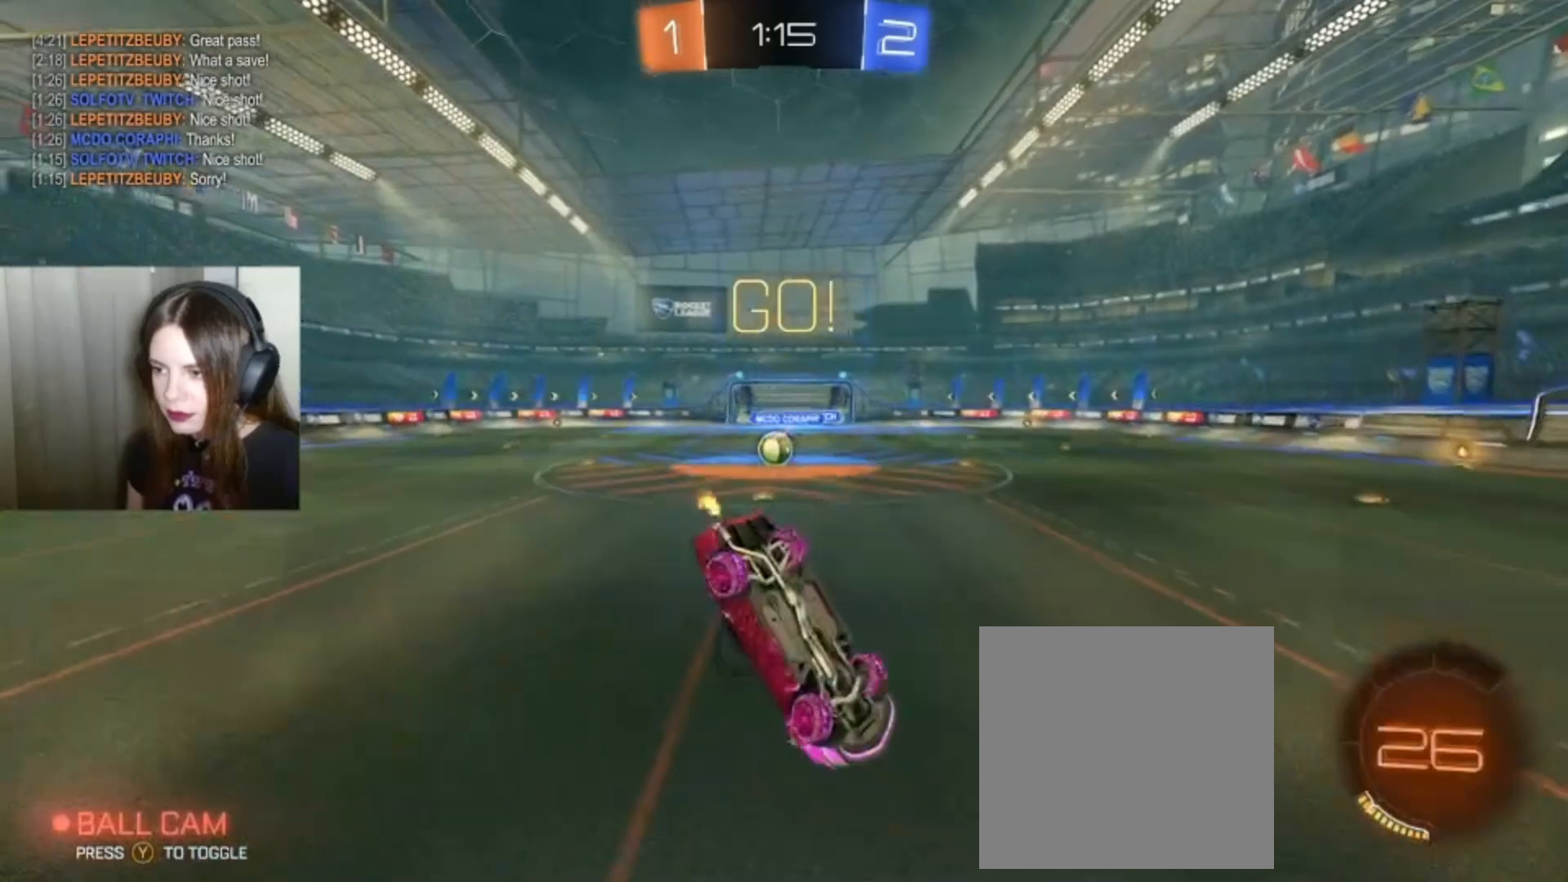
{"buttons": [], "left_stick": "up-left", "right_stick": "center", "events": [[67, "R2", "up"], [200, "L1", "up"]]}
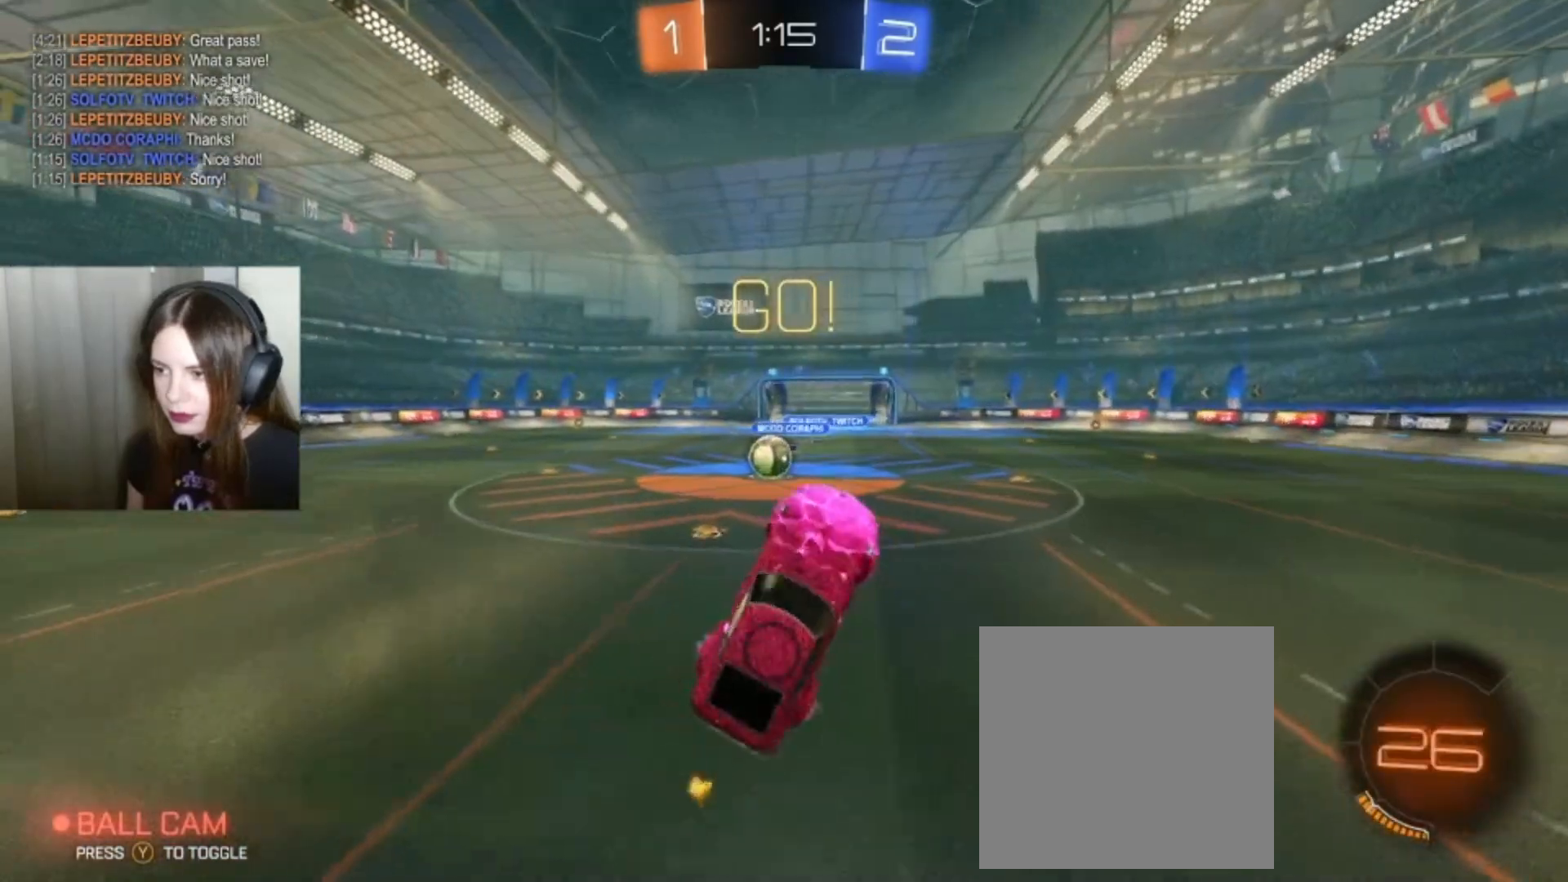
{"buttons": ["B", "R2"], "left_stick": "left", "right_stick": "center", "events": [[67, "left_stick", "center"], [300, "R2", "down"], [433, "B", "down"], [467, "left_stick", "left"]]}
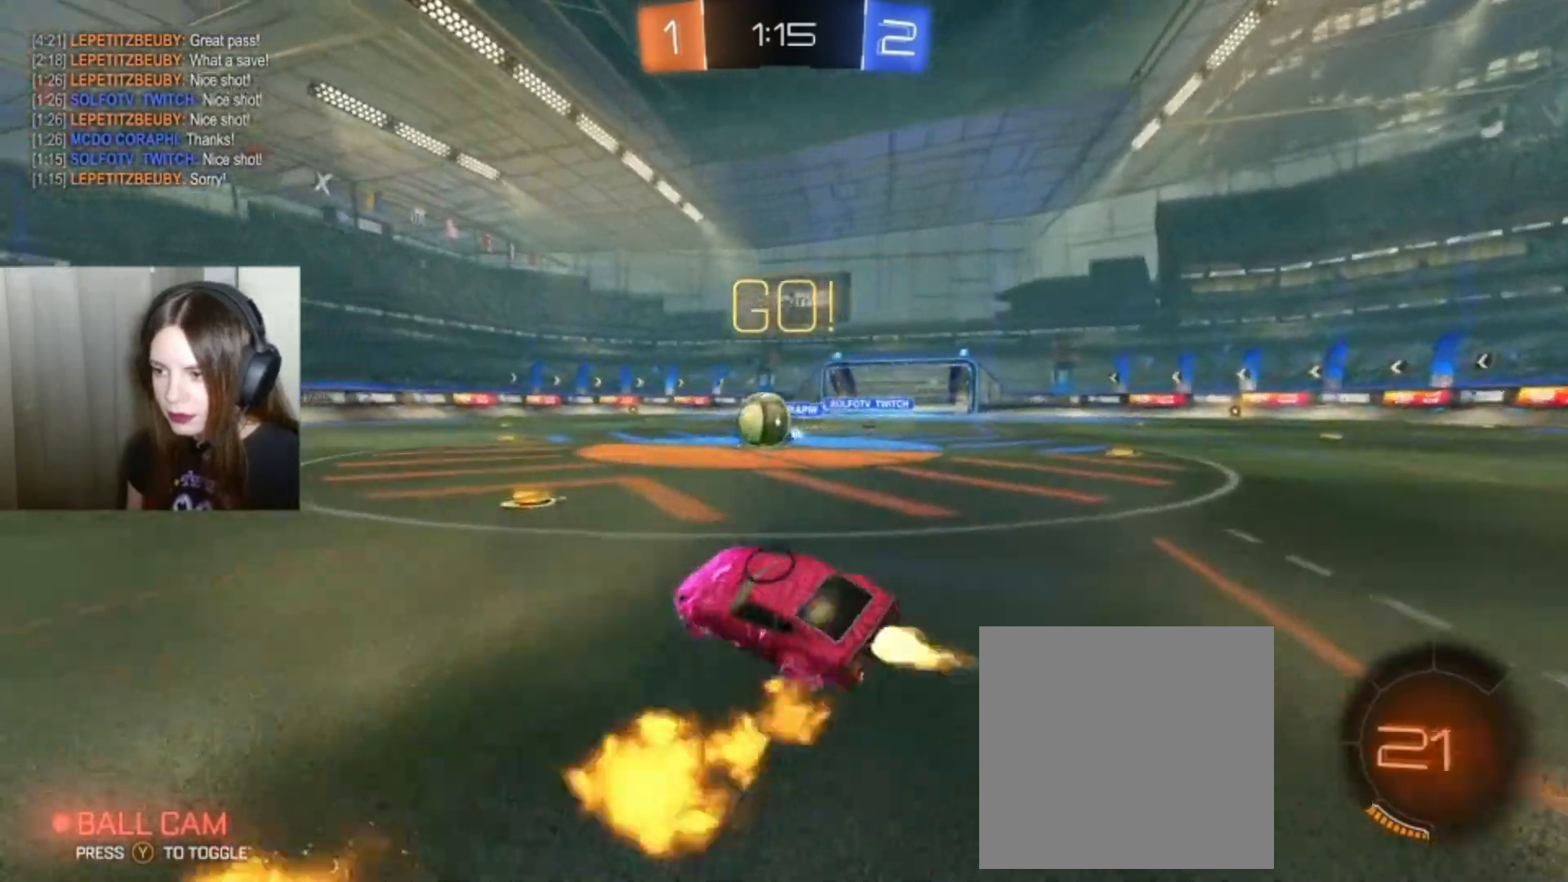
{"buttons": ["R2"], "left_stick": "left", "right_stick": "center", "events": [[33, "left_stick", "center"], [200, "B", "up"], [300, "left_stick", "left"]]}
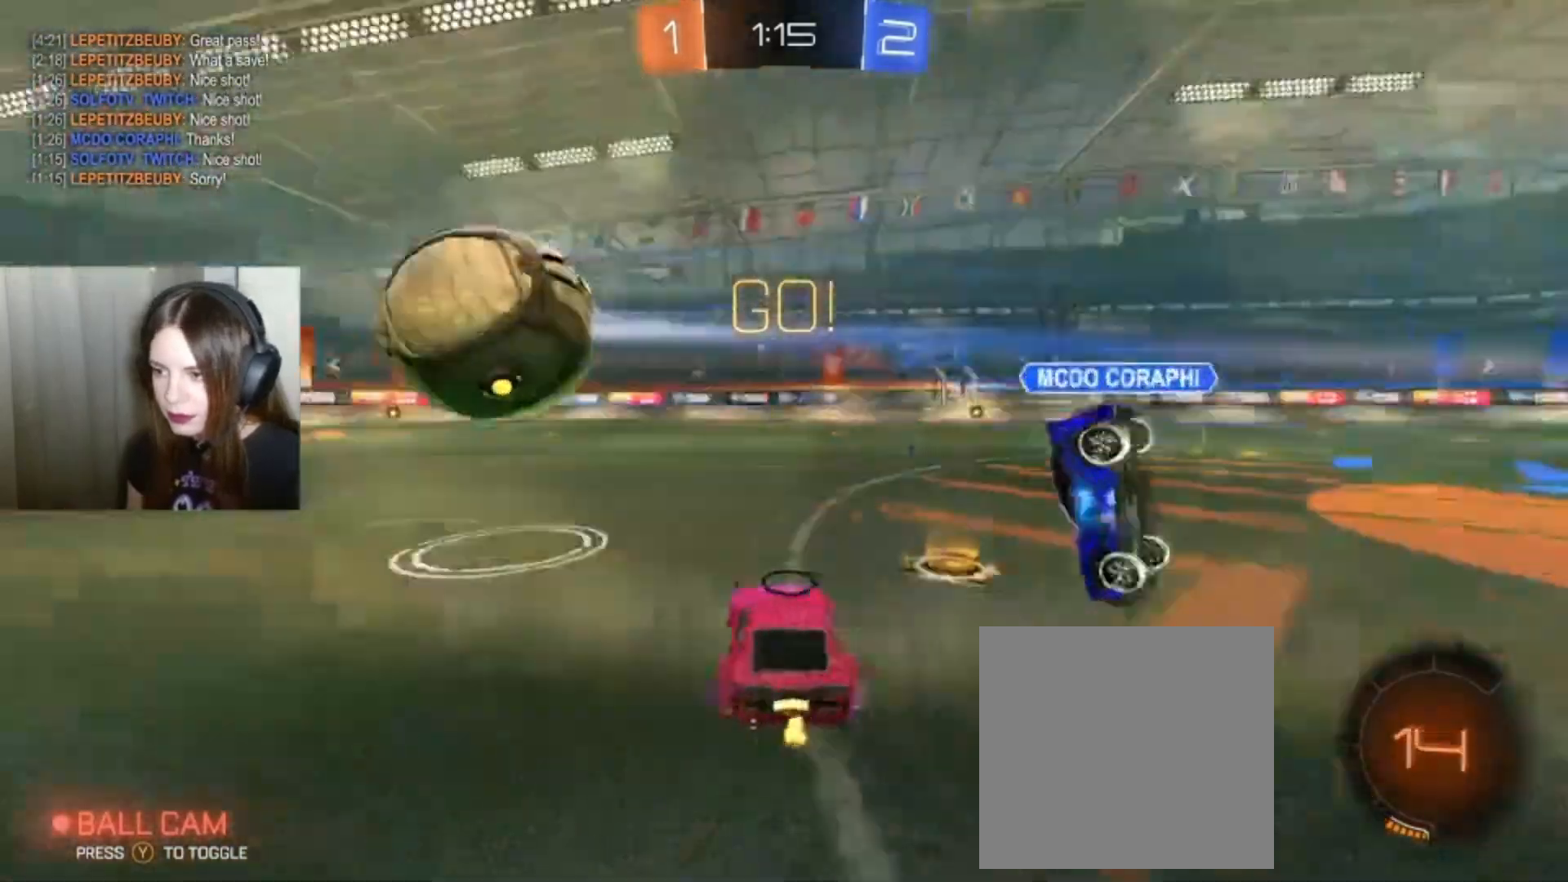
{"buttons": ["R2"], "left_stick": "center", "right_stick": "center", "events": [[367, "left_stick", "center"]]}
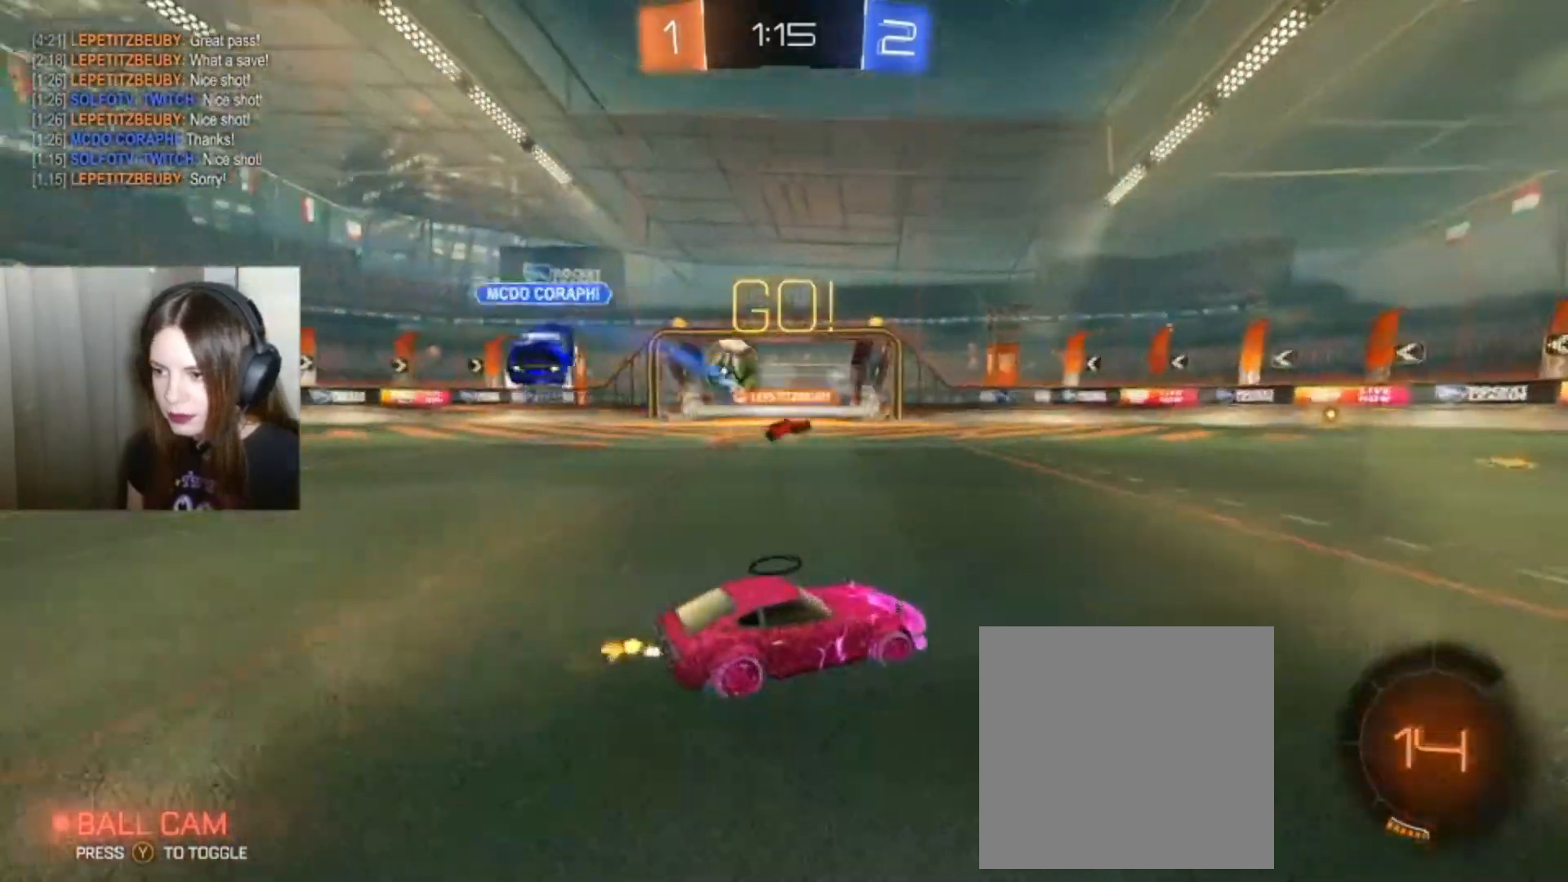
{"buttons": ["Y", "R2"], "left_stick": "left", "right_stick": "center", "events": [[333, "left_stick", "left"], [500, "Y", "down"]]}
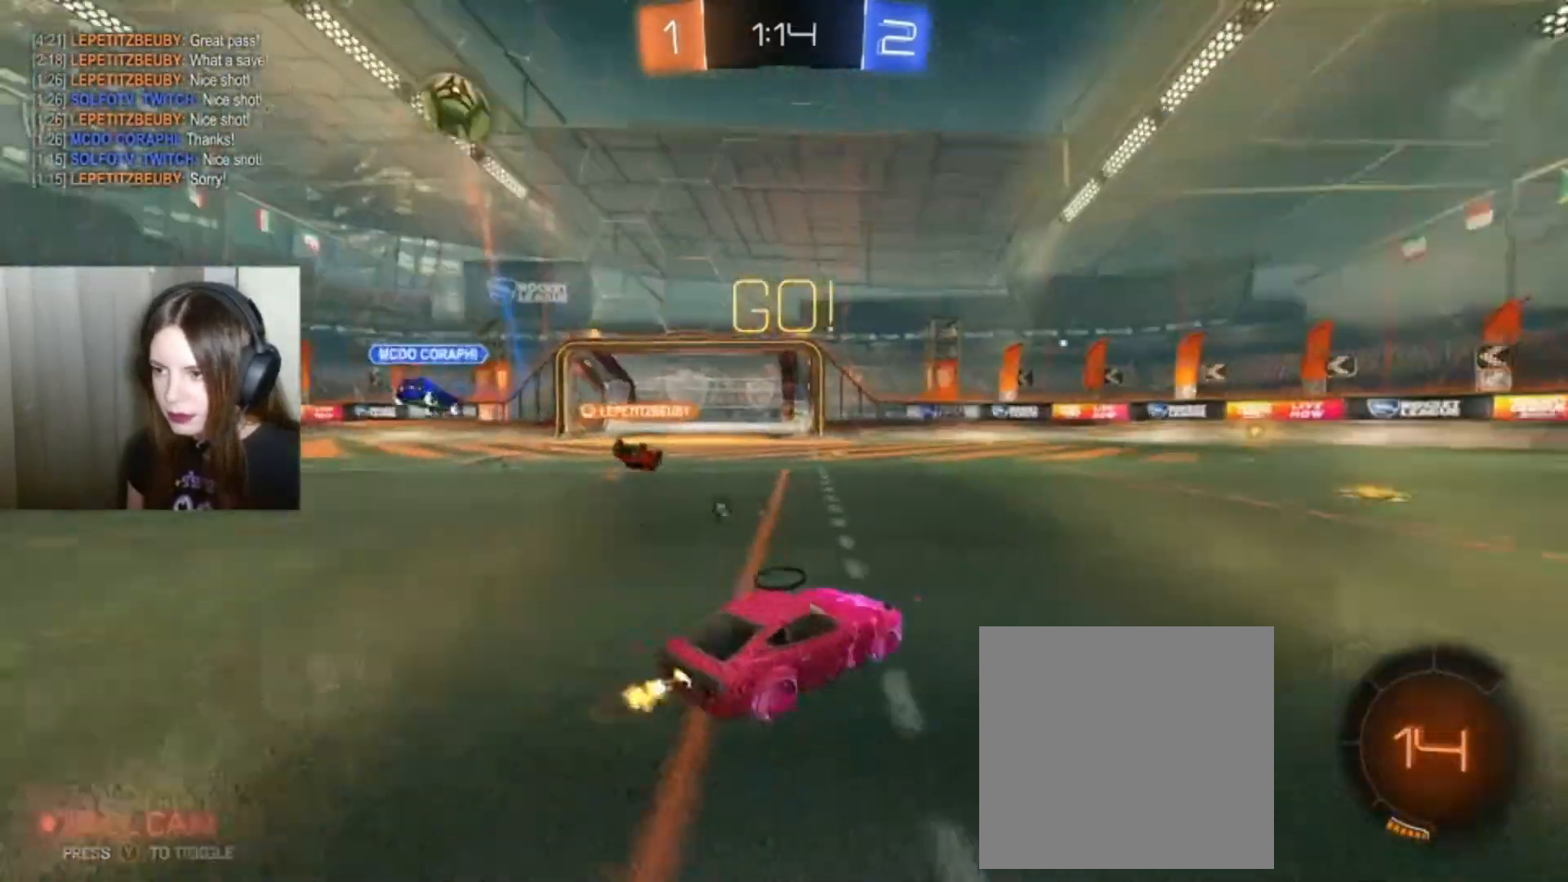
{"buttons": ["B", "R2"], "left_stick": "center", "right_stick": "center", "events": [[133, "Y", "up"], [167, "B", "down"], [167, "left_stick", "center"]]}
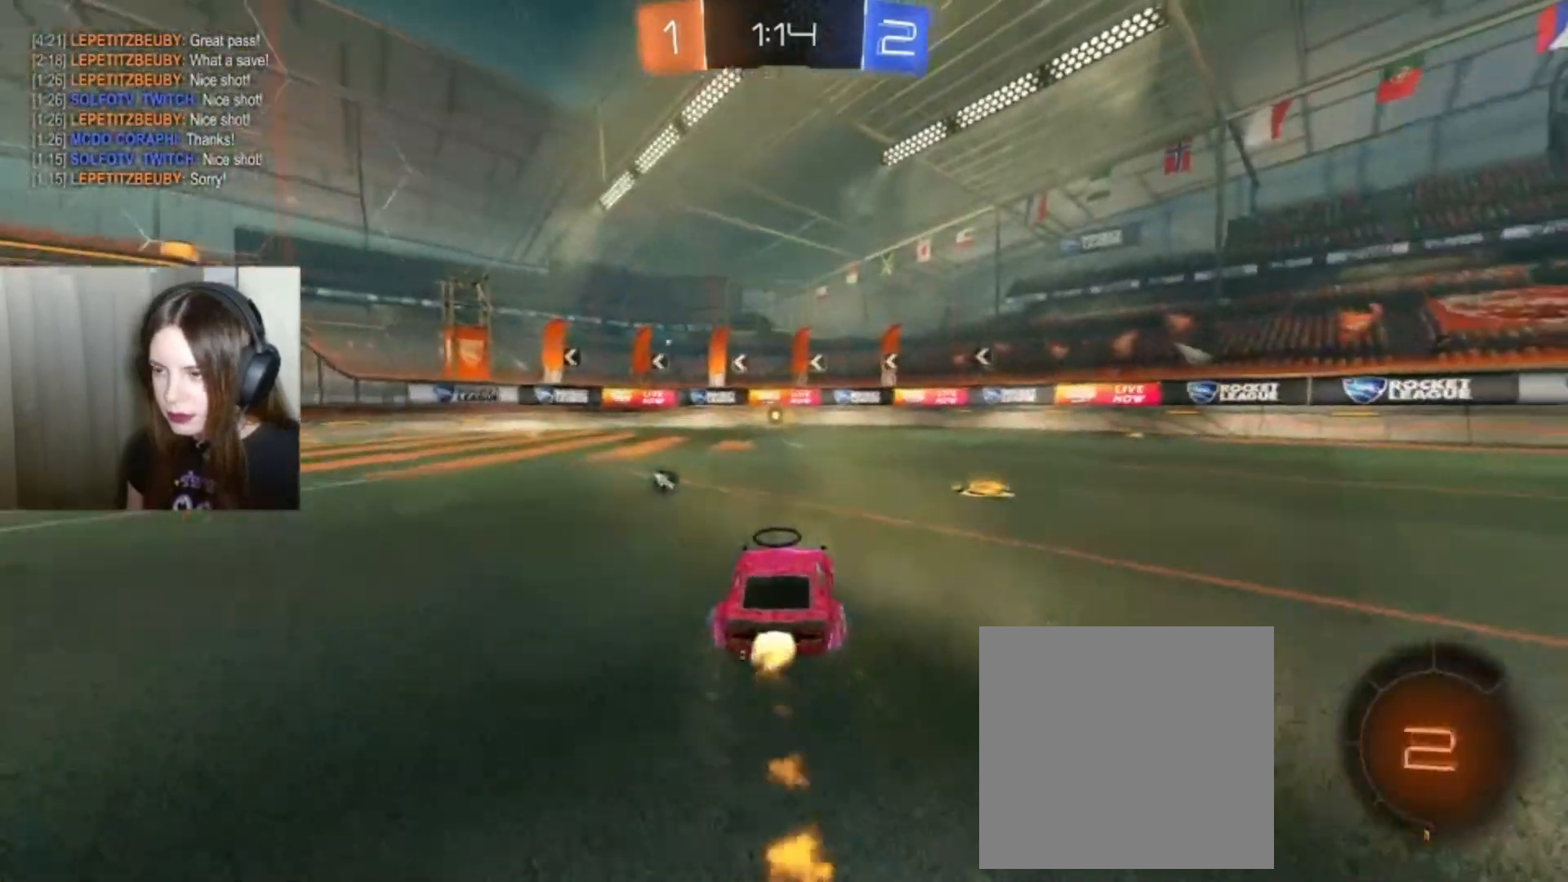
{"buttons": ["B", "R2"], "left_stick": "center", "right_stick": "center", "events": [[167, "left_stick", "left"], [367, "left_stick", "center"]]}
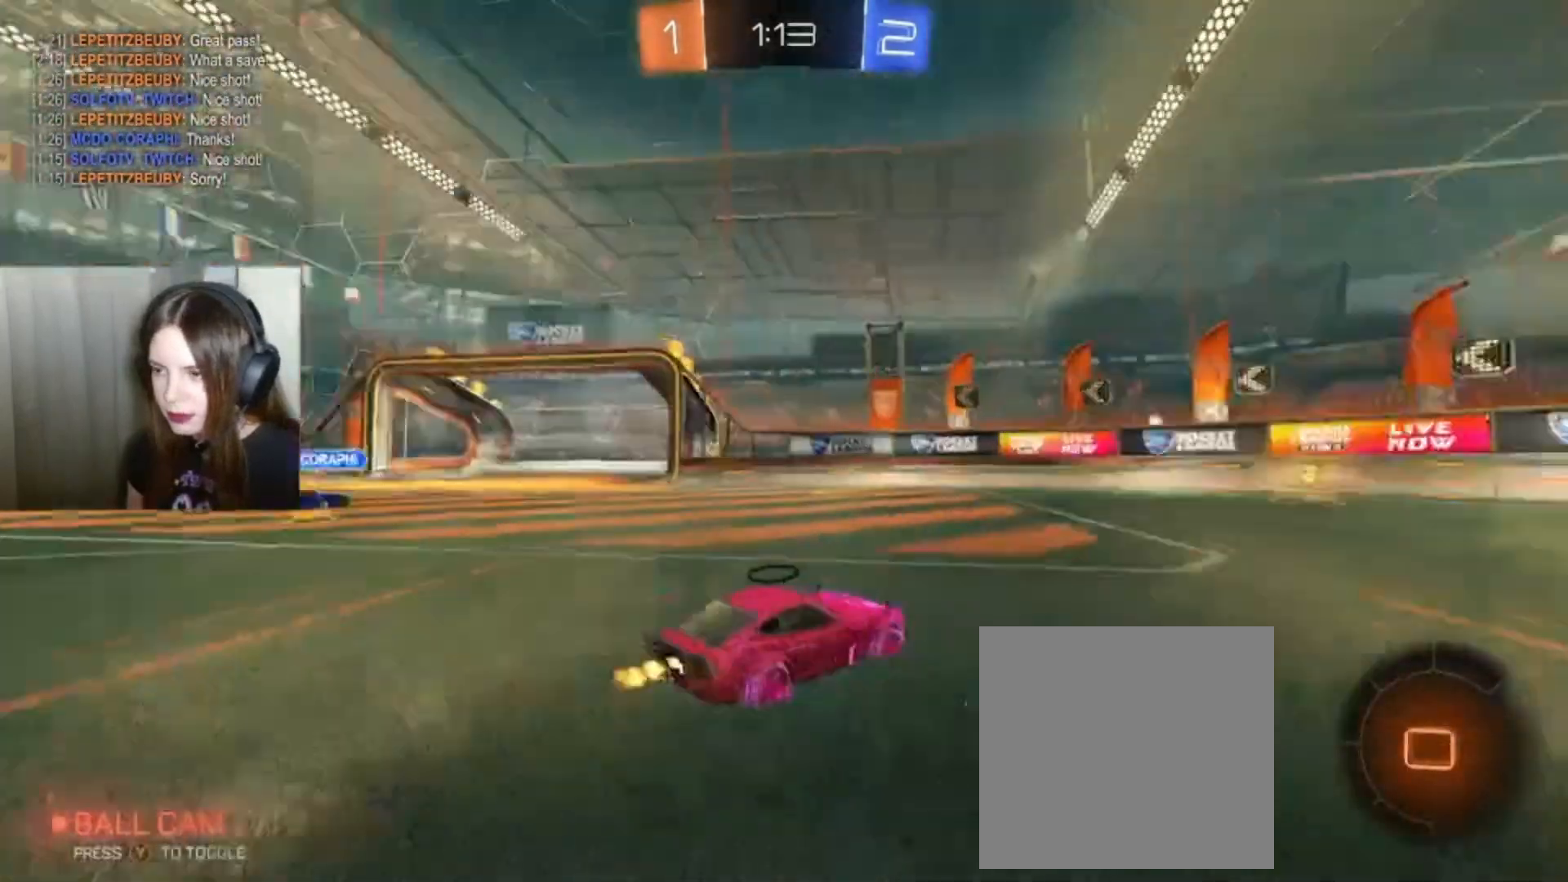
{"buttons": ["R2"], "left_stick": "center", "right_stick": "center", "events": [[33, "Y", "down"], [67, "Y", "up"], [267, "B", "up"]]}
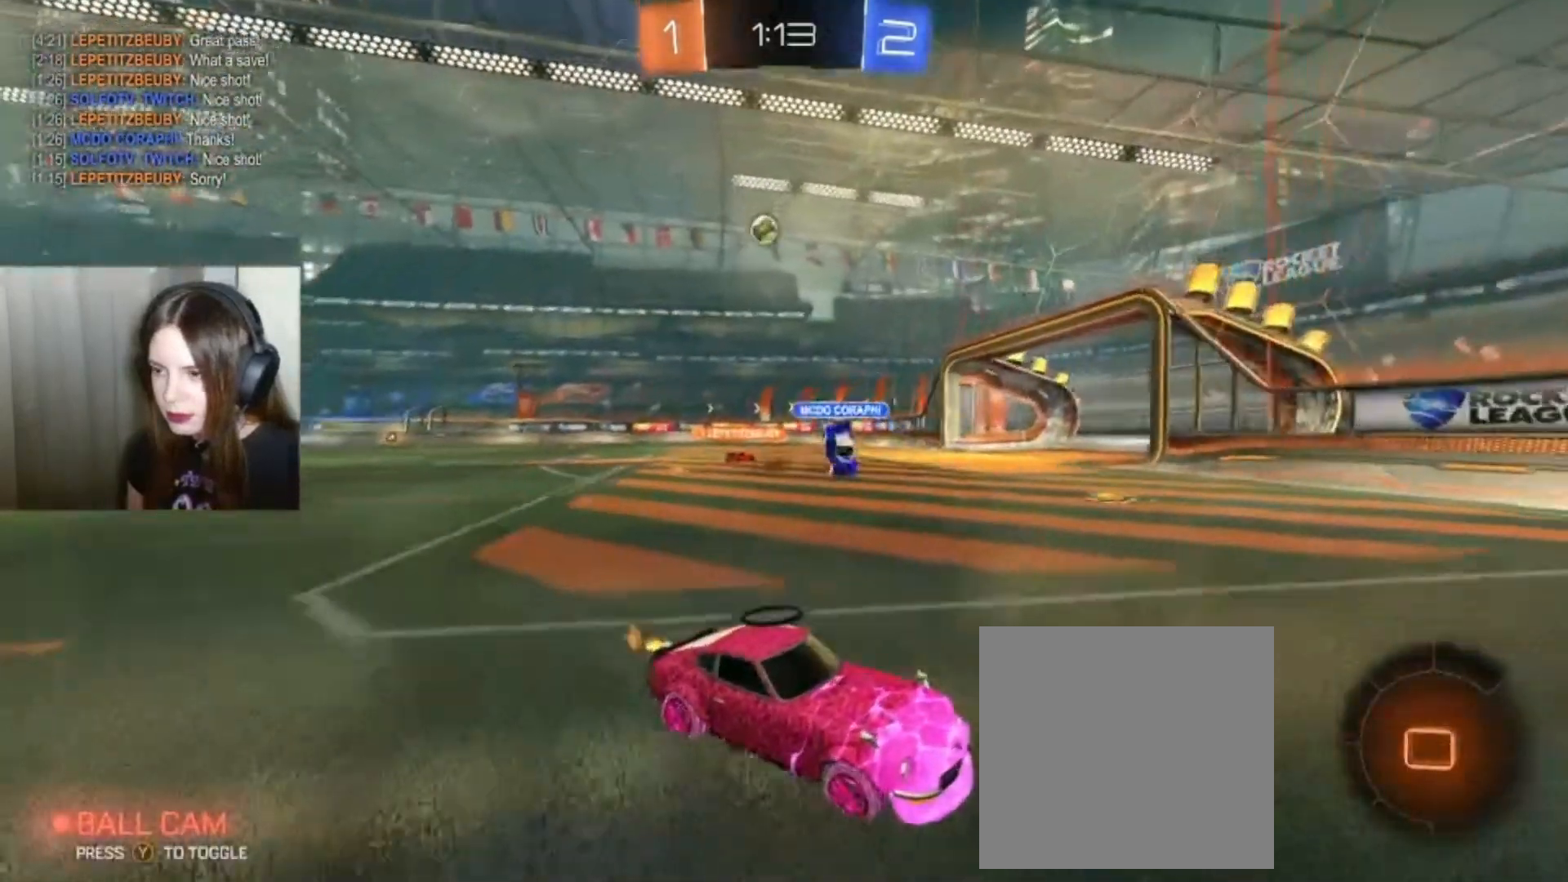
{"buttons": ["X", "R2"], "left_stick": "left", "right_stick": "center", "events": [[333, "left_stick", "left"], [367, "X", "down"]]}
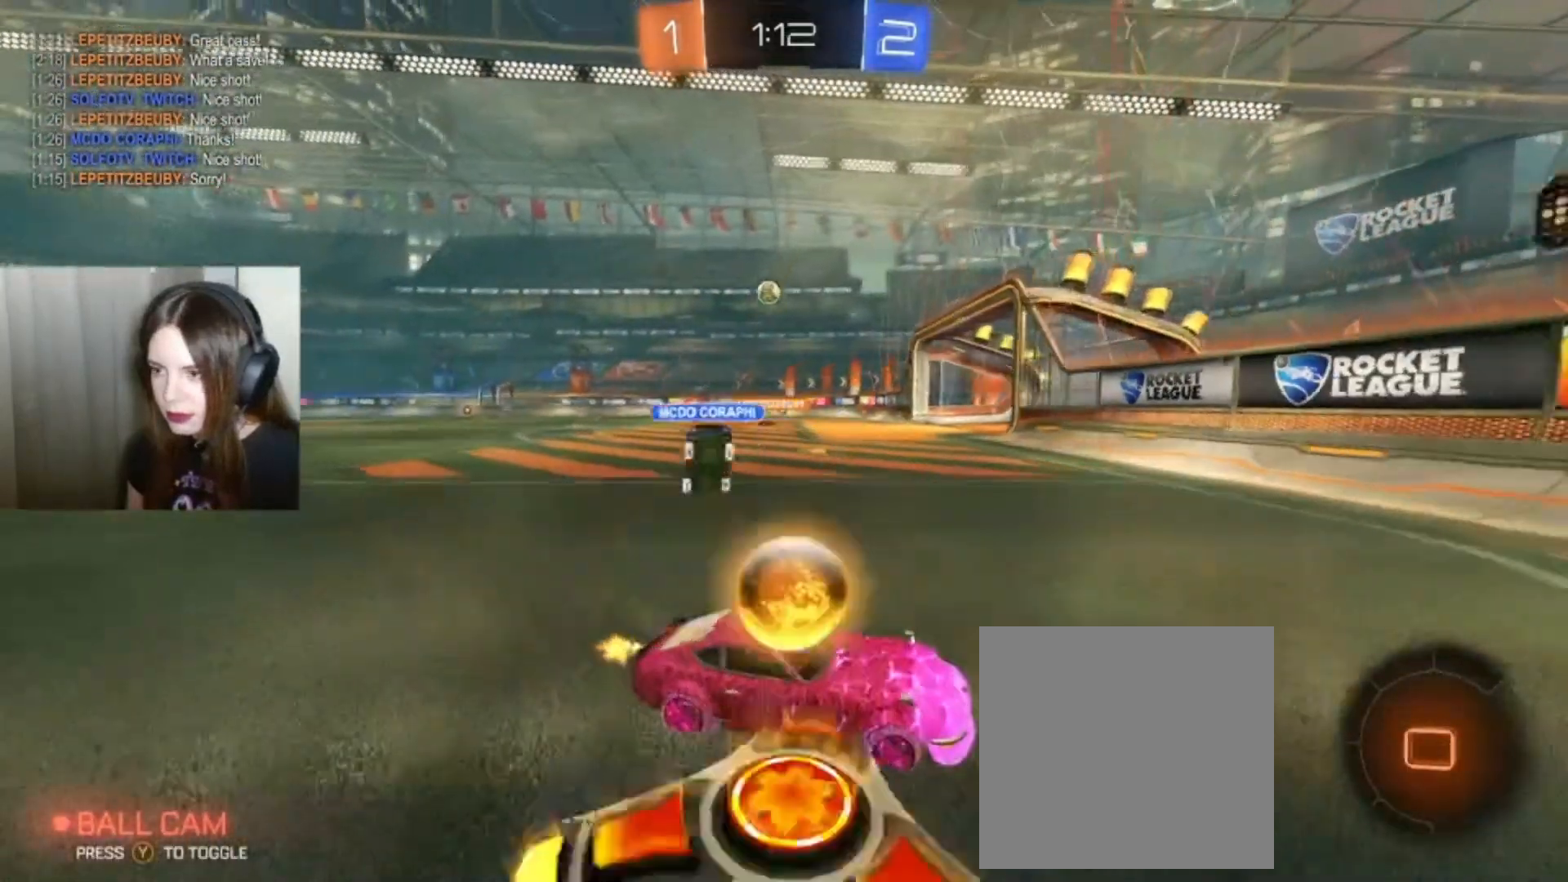
{"buttons": ["B", "R2"], "left_stick": "left", "right_stick": "center", "events": [[67, "X", "up"], [500, "B", "down"]]}
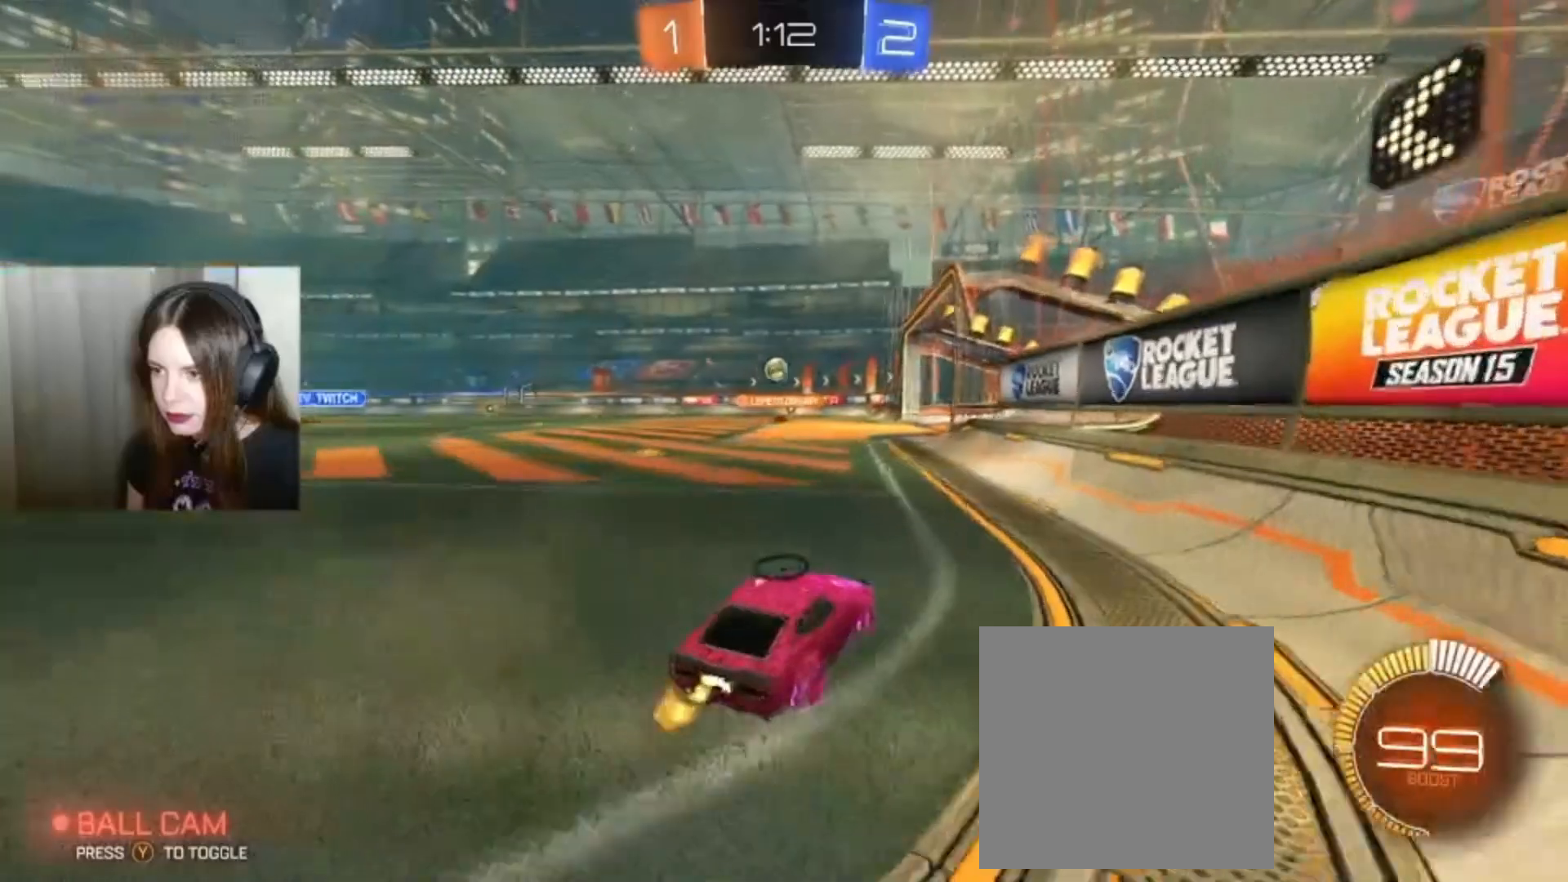
{"buttons": ["R2"], "left_stick": "left", "right_stick": "center", "events": [[300, "B", "up"]]}
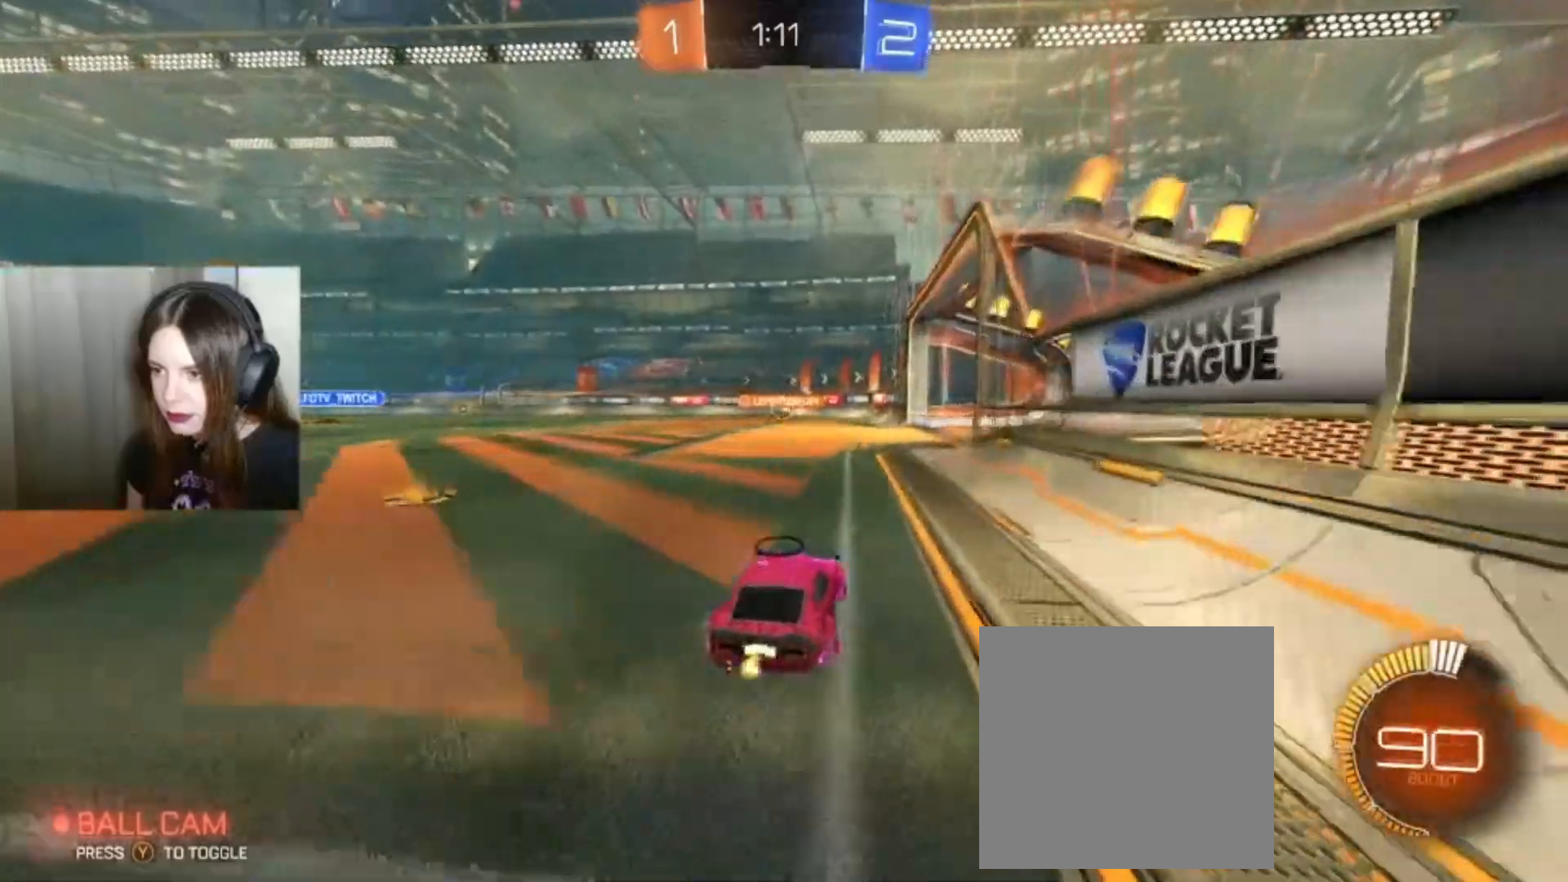
{"buttons": ["R2"], "left_stick": "left", "right_stick": "center", "events": []}
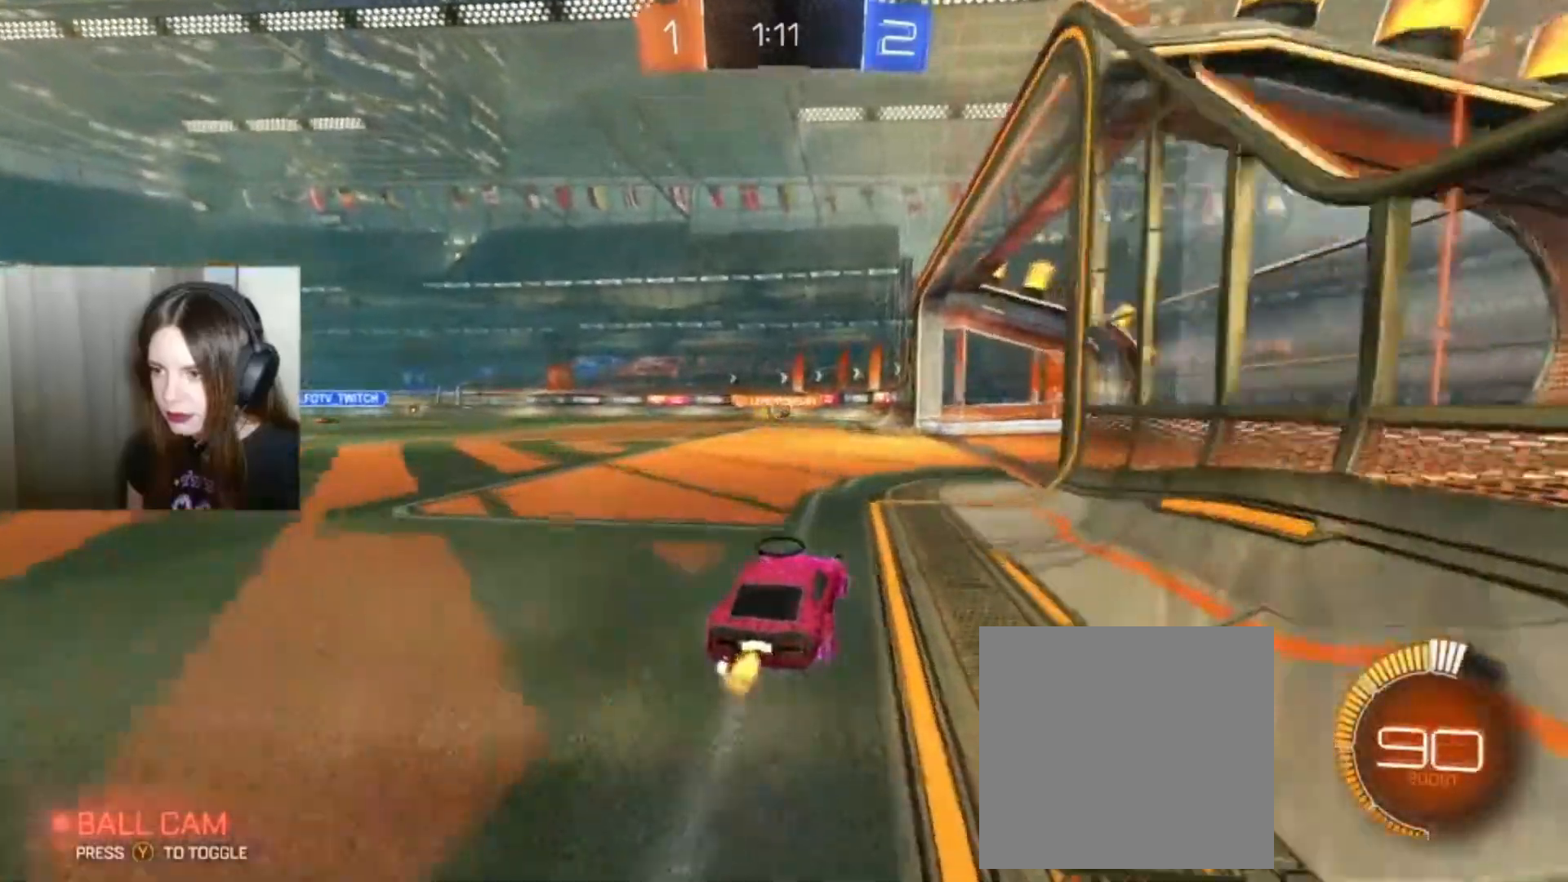
{"buttons": [], "left_stick": "center", "right_stick": "center", "events": [[33, "left_stick", "center"], [200, "R2", "up"]]}
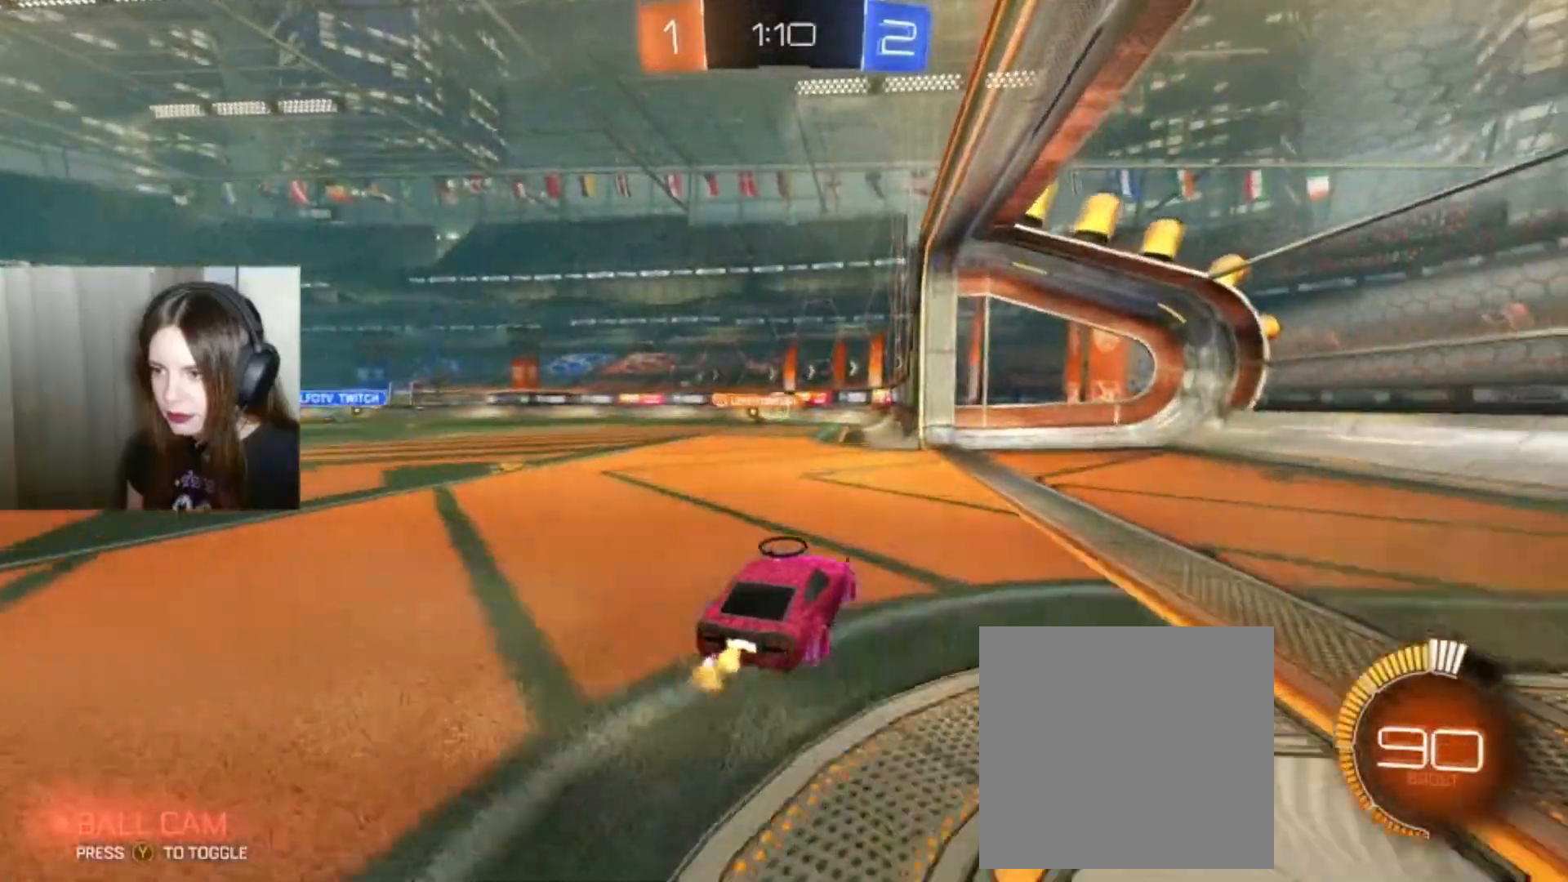
{"buttons": [], "left_stick": "center", "right_stick": "center", "events": []}